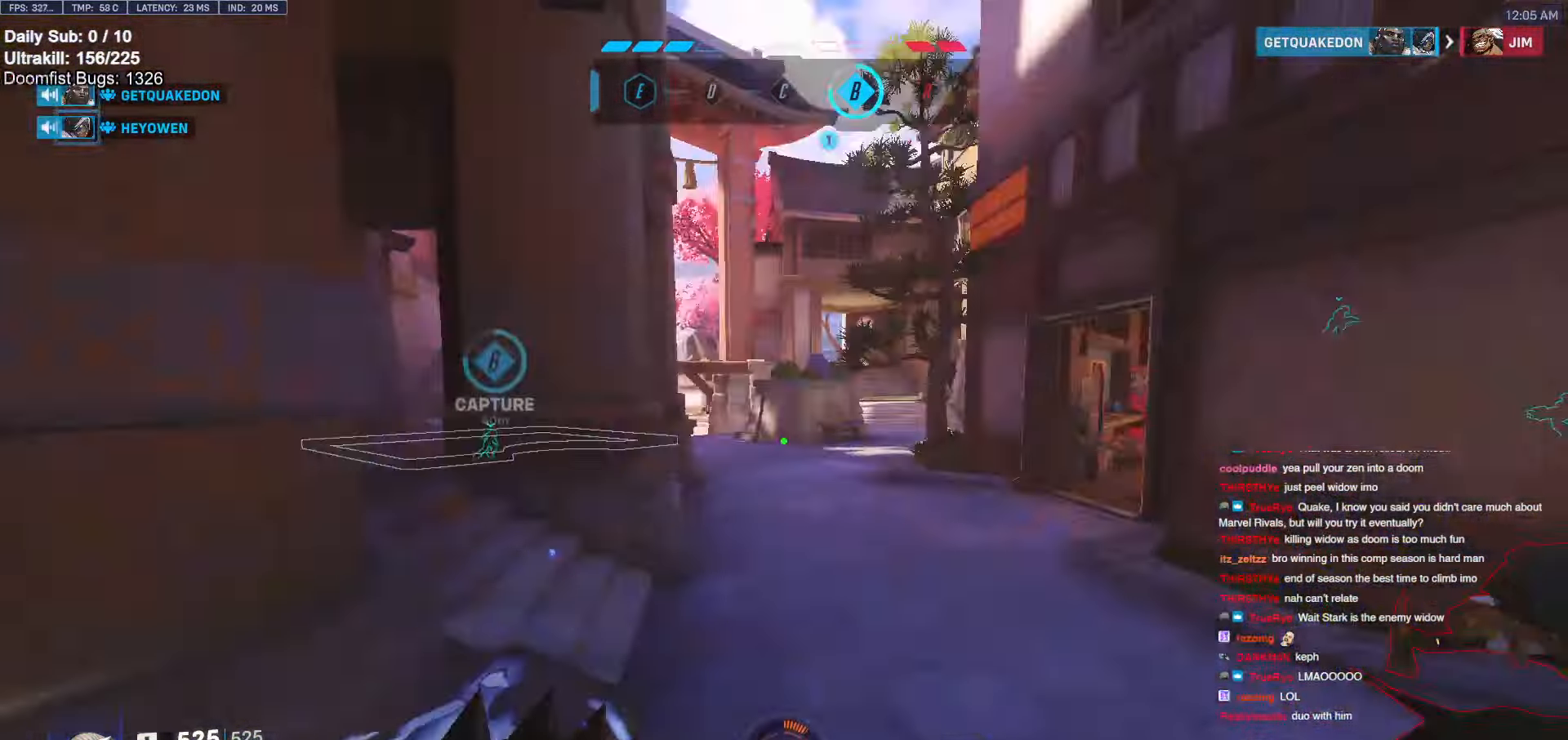
Gameplay with keyboard and mouse; each line is a JSON object with the keys and mouse buttons held at the frame after it. "events" lists presses ("down") and releases ("up") of "a", "ctrl", "d", "e", "f", "melee", "q", "r", "s", "shift", "space", "w", "mouse_left" and "mouse_right" between this image and that frame as [ms after this image, input, new state], when the widget could be followed in between. "mouse_left", "mouse_right" = the "left", "right" buttons of the "mouse" list. No other keys are recorded. Mouse movement is not recorded. Key names are as the overlay labels them; some are game actions (e.g. jump) rather than physical keys.
{"keys": ["w"], "mouse": ["left"], "events": [[300, "d", "up"], [350, "mouse_left", "down"]]}
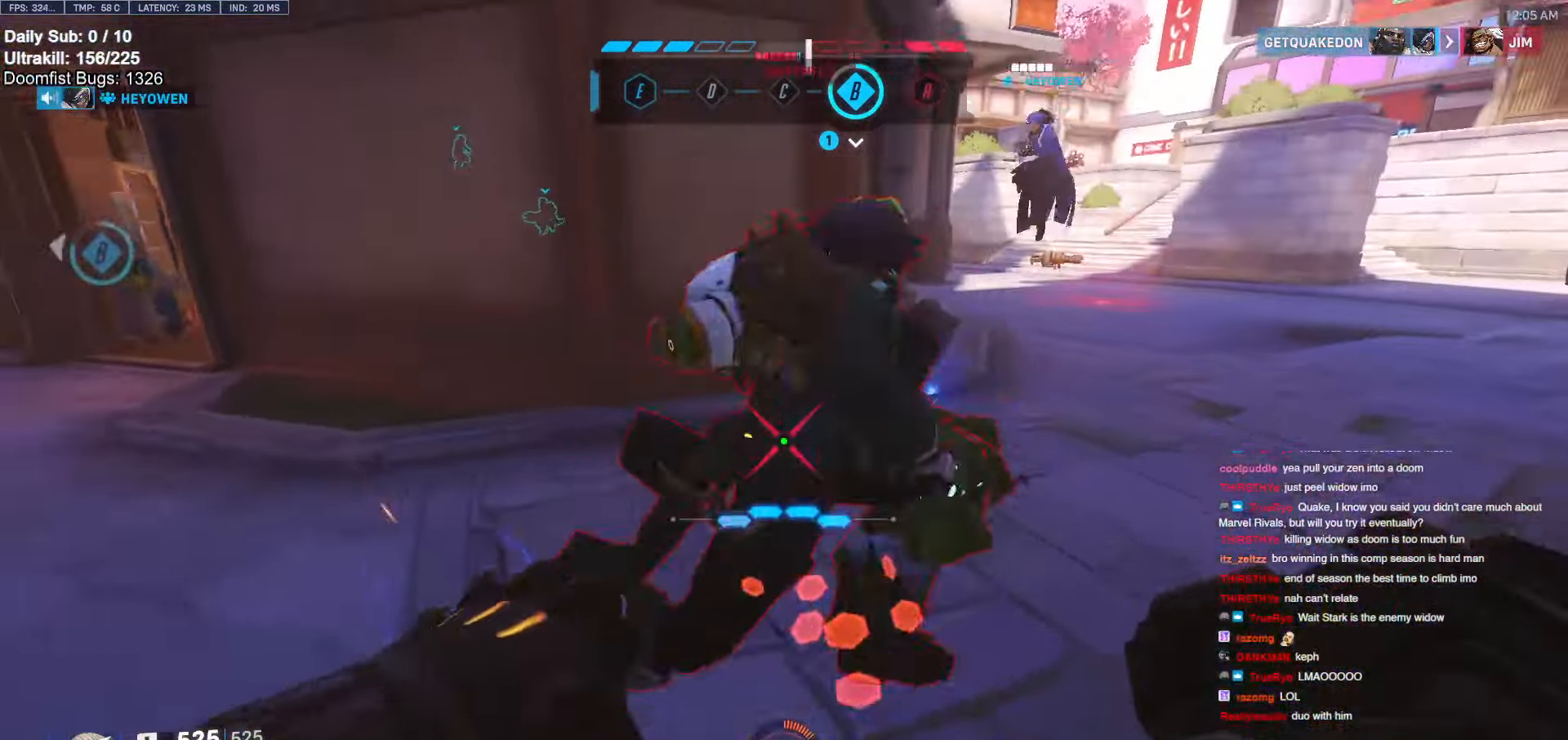
{"keys": ["w"], "mouse": [], "events": [[16, "mouse_left", "up"], [166, "mouse_left", "down"], [400, "mouse_left", "up"]]}
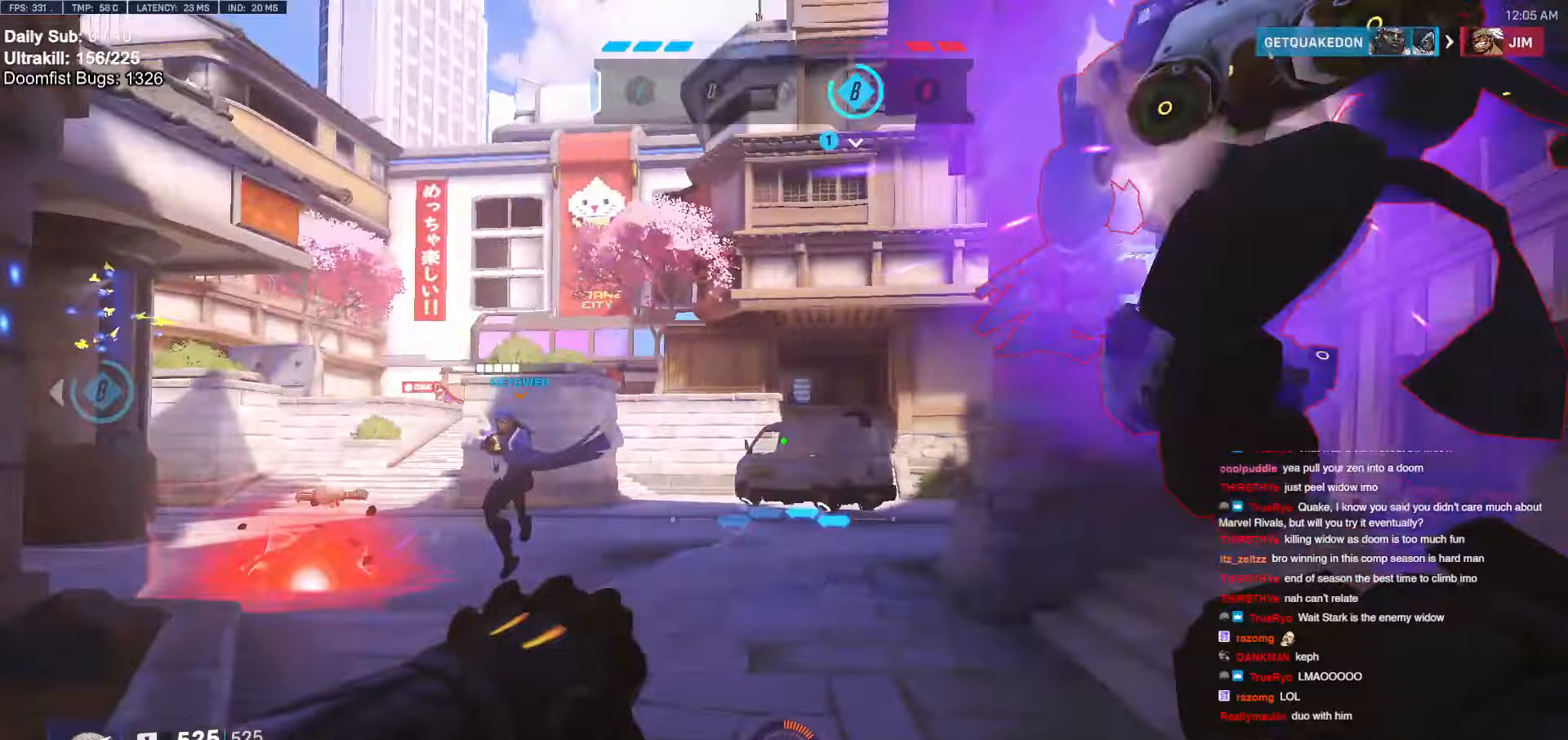
{"keys": ["w"], "mouse": [], "events": [[50, "mouse_left", "down"], [183, "melee", "down"], [233, "mouse_left", "up"], [283, "melee", "up"]]}
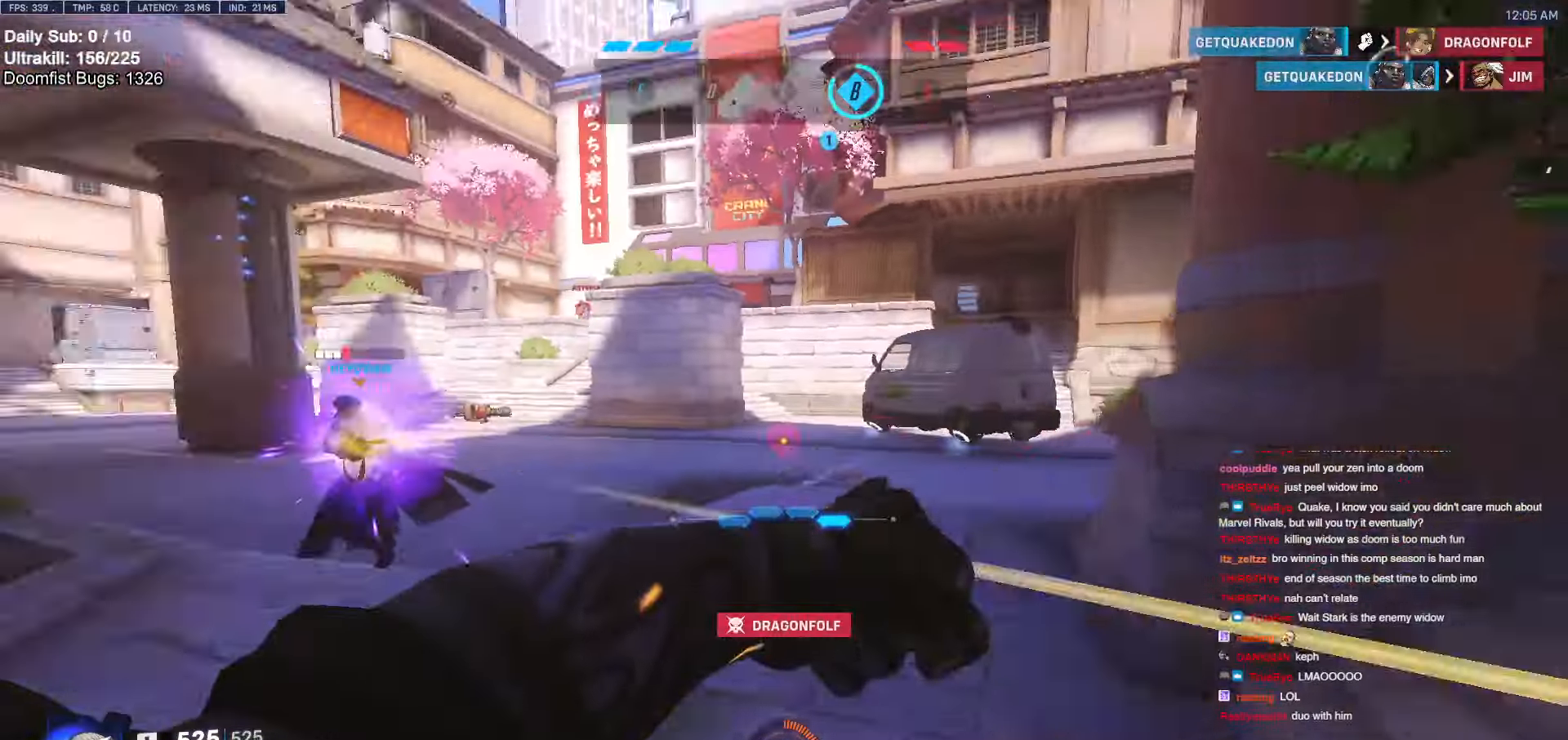
{"keys": ["w"], "mouse": [], "events": [[150, "space", "down"], [333, "space", "up"]]}
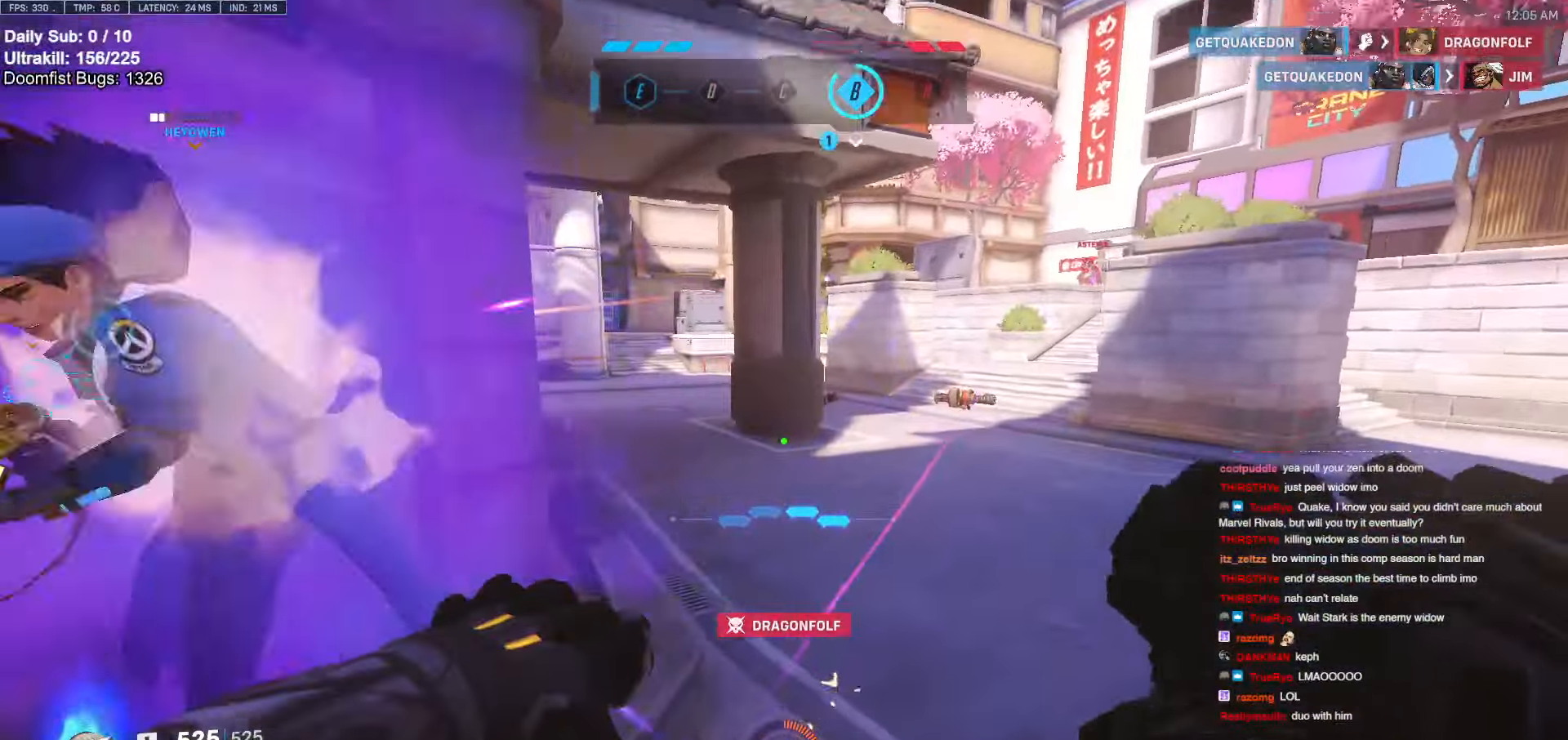
{"keys": ["a"], "mouse": [], "events": [[250, "d", "down"], [300, "a", "down"], [300, "d", "up"], [450, "w", "up"]]}
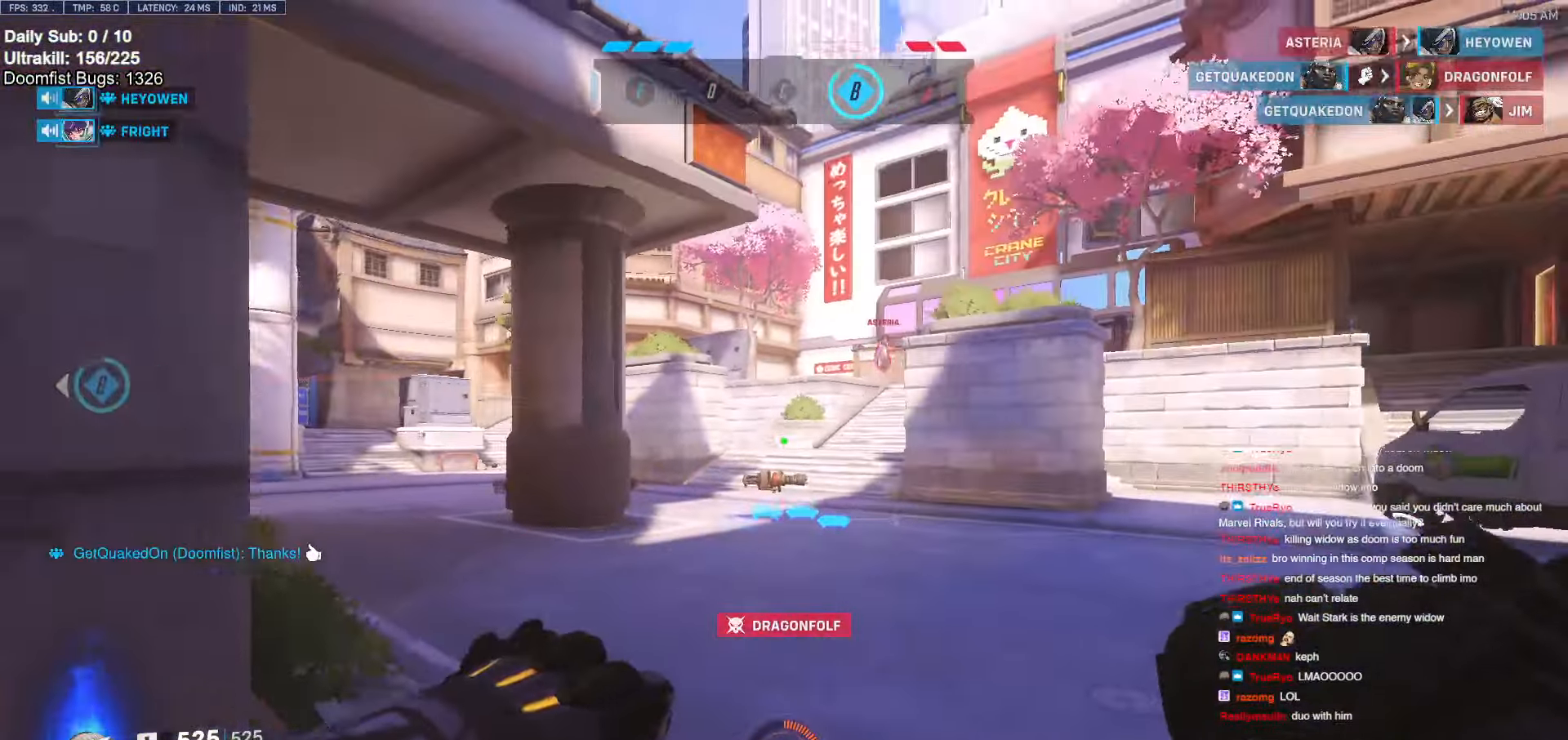
{"keys": ["a"], "mouse": [], "events": [[83, "a", "up"], [83, "d", "down"], [183, "s", "down"], [333, "mouse_left", "down"], [416, "a", "down"], [416, "d", "up"], [416, "mouse_left", "up"], [466, "s", "up"]]}
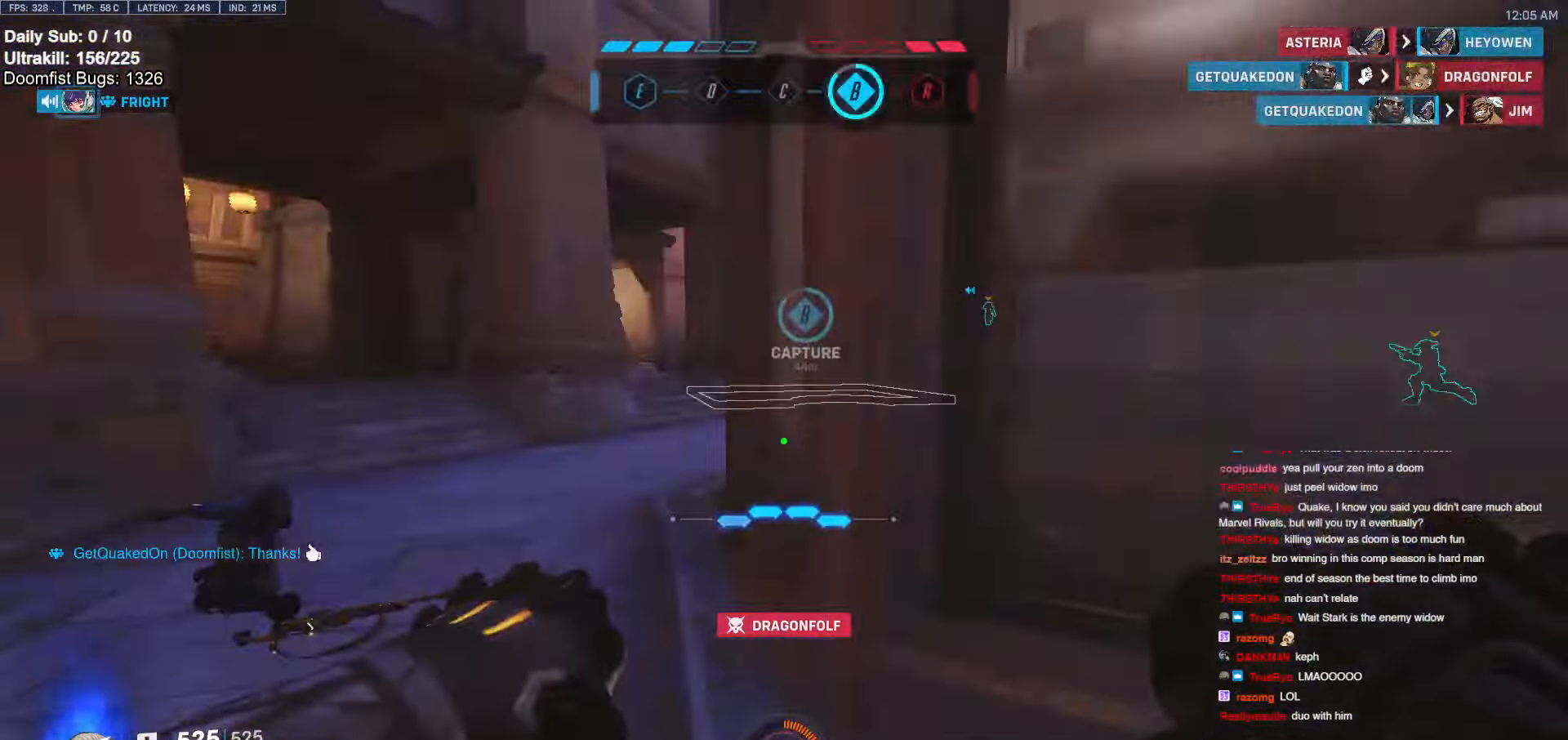
{"keys": ["d"], "mouse": [], "events": [[100, "w", "down"], [200, "a", "up"], [383, "d", "down"], [483, "w", "up"]]}
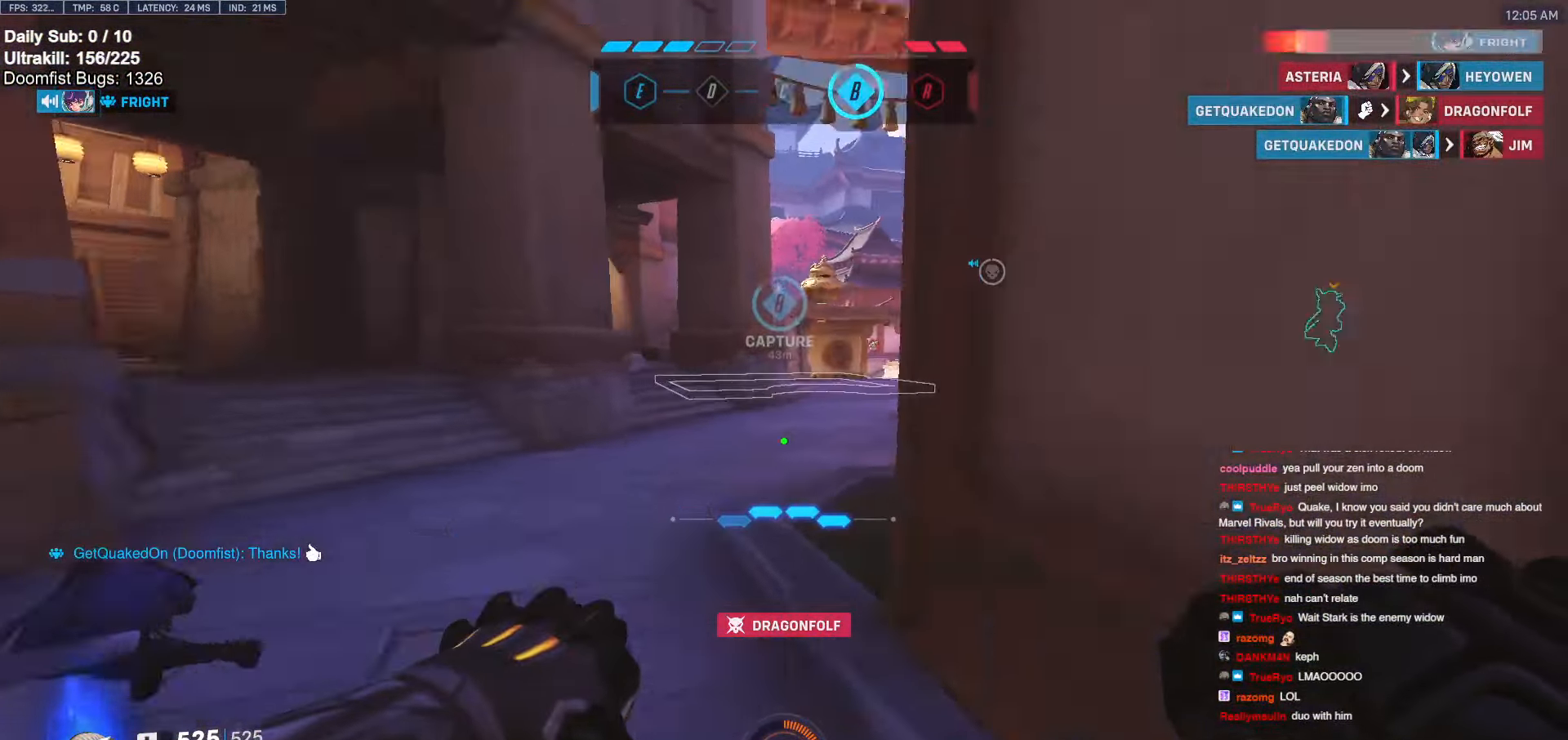
{"keys": ["w"], "mouse": ["right"], "events": [[116, "w", "down"], [350, "d", "up"], [400, "mouse_right", "down"]]}
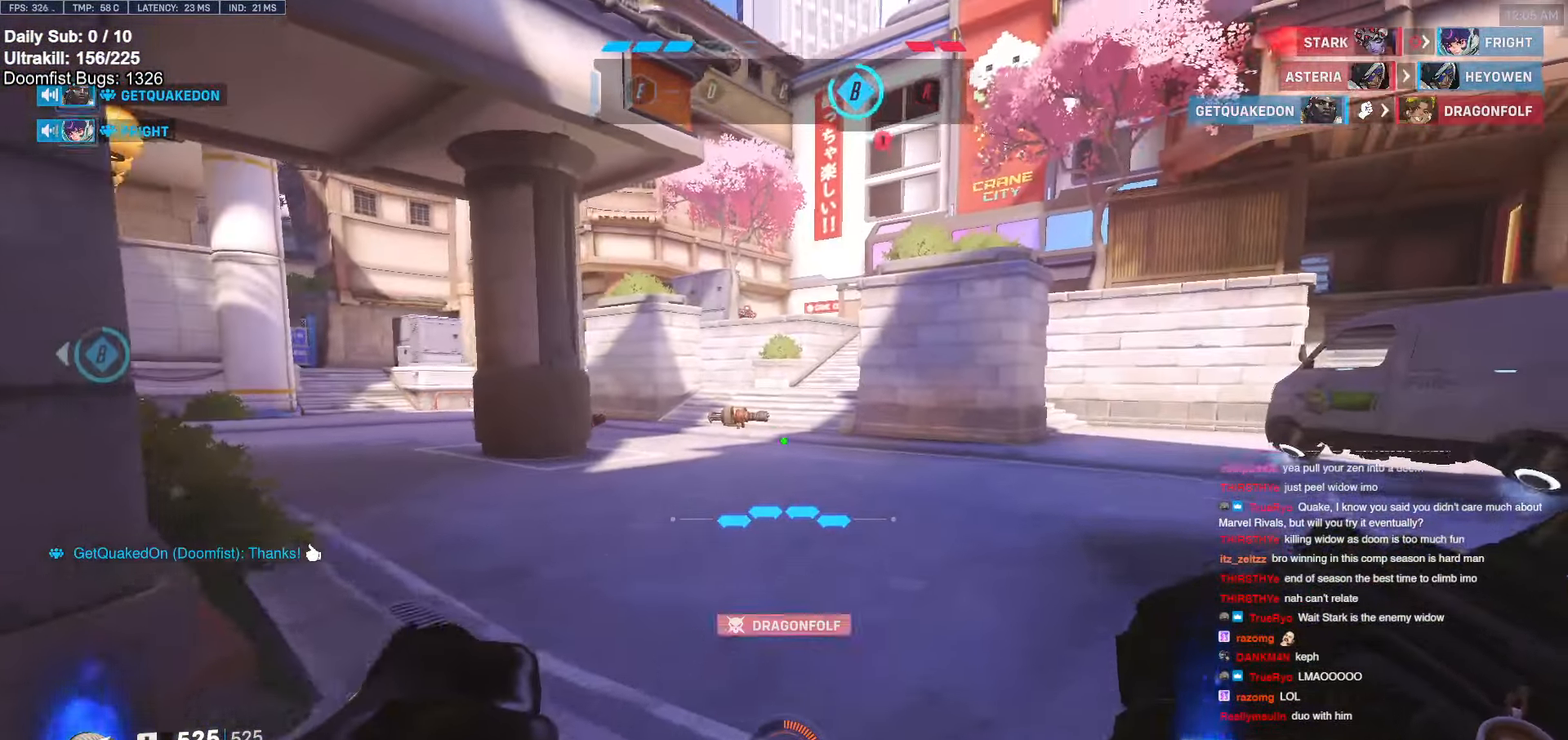
{"keys": ["w"], "mouse": ["right"], "events": []}
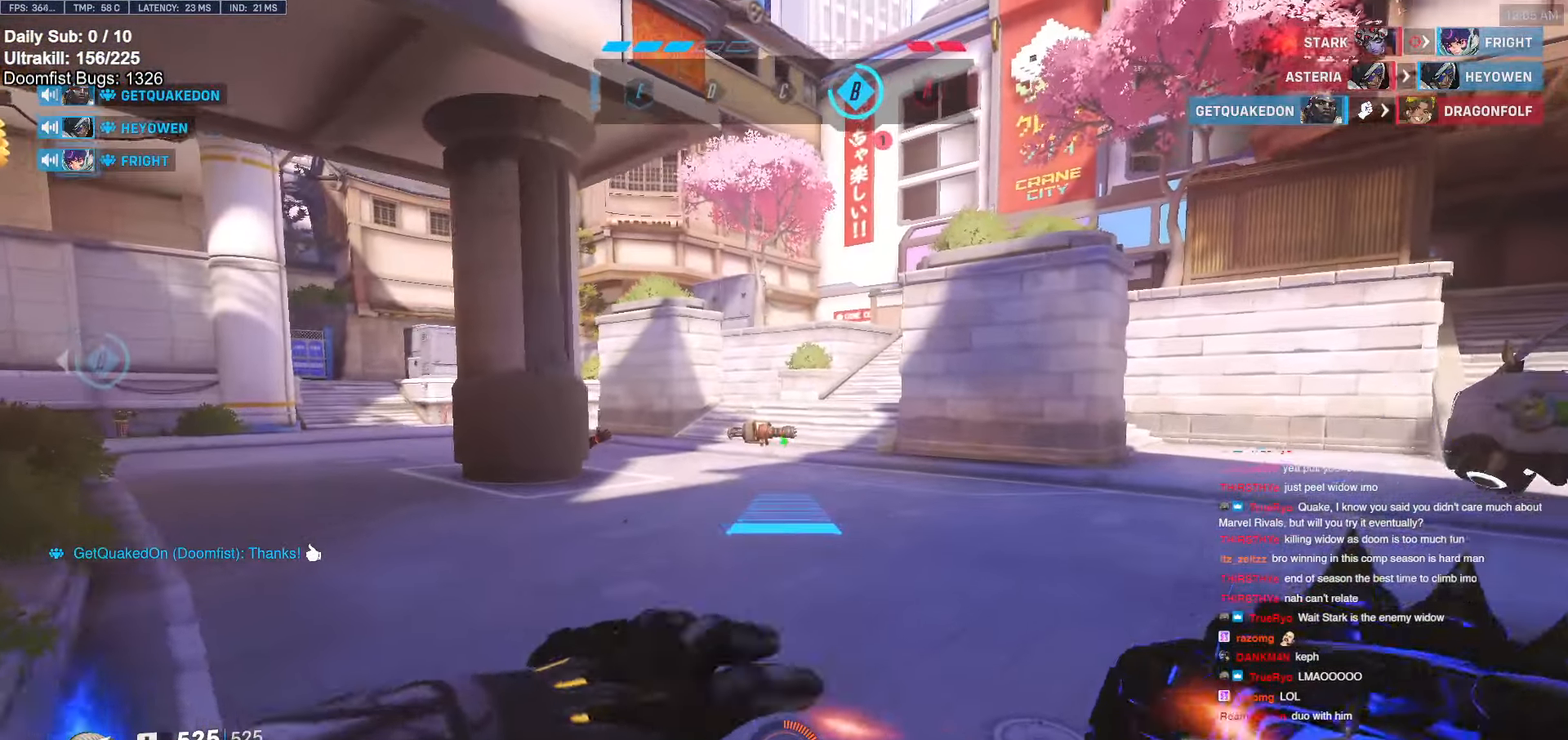
{"keys": ["a", "w"], "mouse": ["right"], "events": [[300, "a", "down"]]}
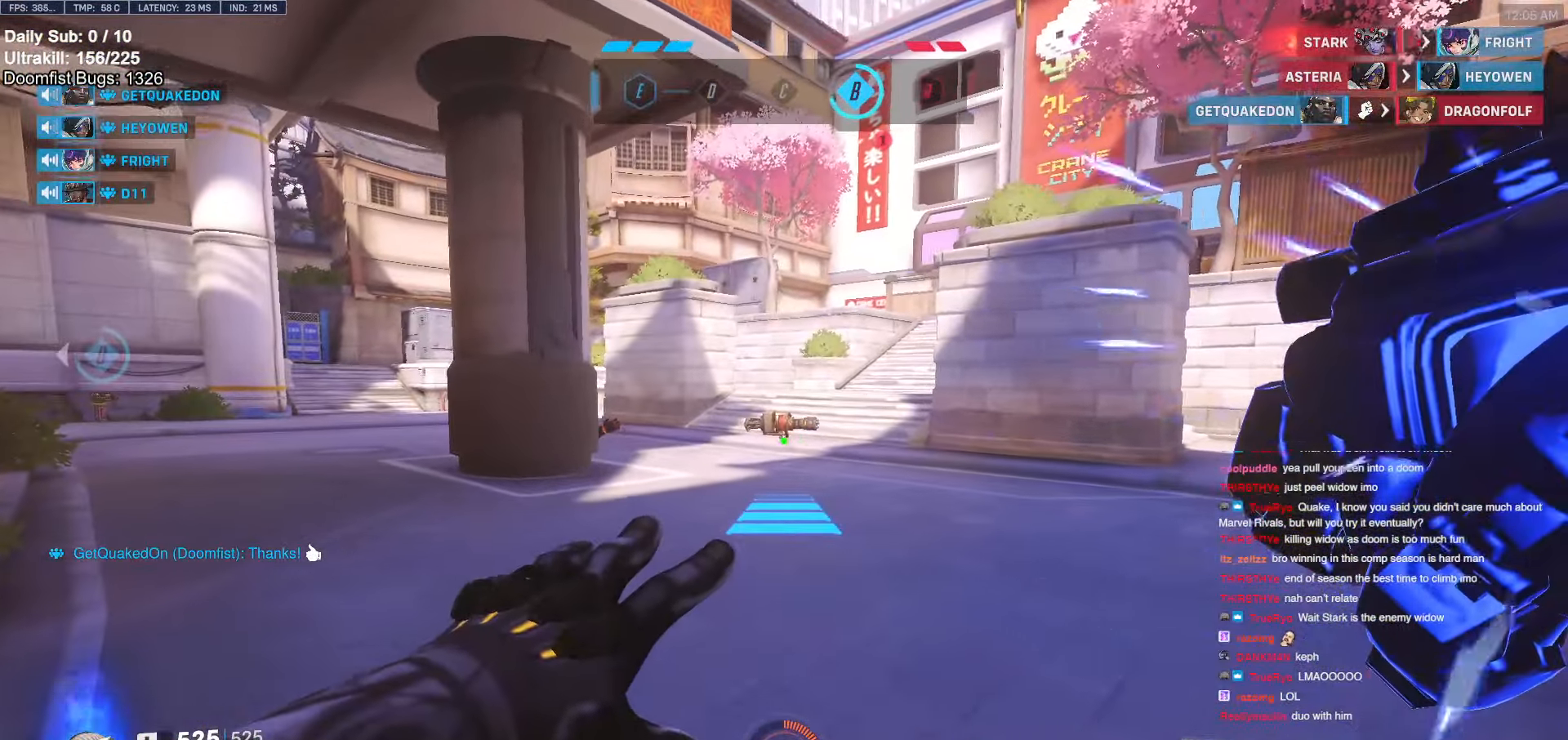
{"keys": ["a"], "mouse": ["right"], "events": [[216, "a", "up"], [266, "d", "down"], [350, "a", "down"], [350, "d", "up"], [350, "w", "up"]]}
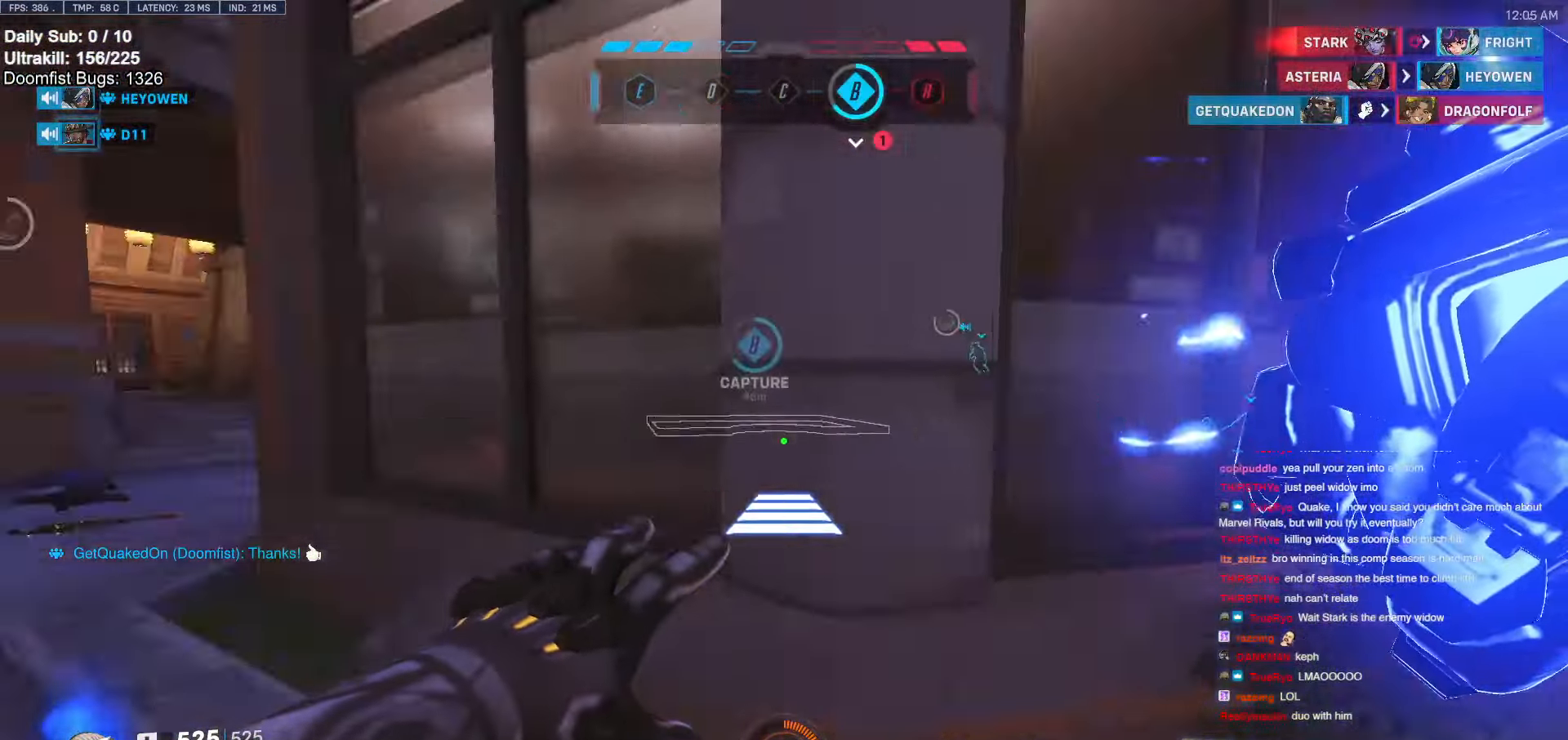
{"keys": ["w"], "mouse": [], "events": [[216, "mouse_right", "up"], [266, "a", "up"], [266, "w", "down"]]}
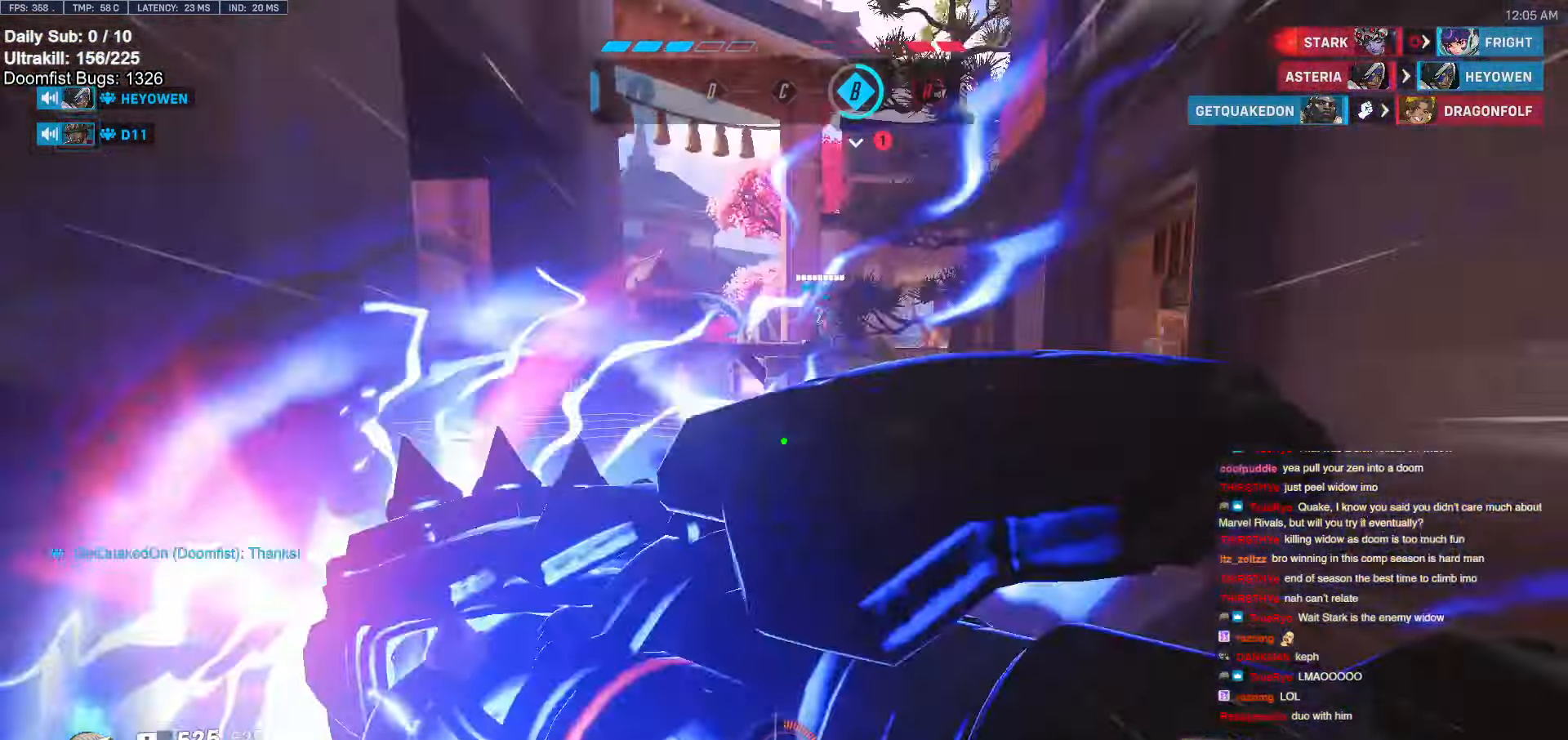
{"keys": ["d"], "mouse": [], "events": [[16, "space", "down"], [116, "space", "up"], [150, "space", "down"], [250, "space", "up"], [433, "d", "down"], [483, "w", "up"]]}
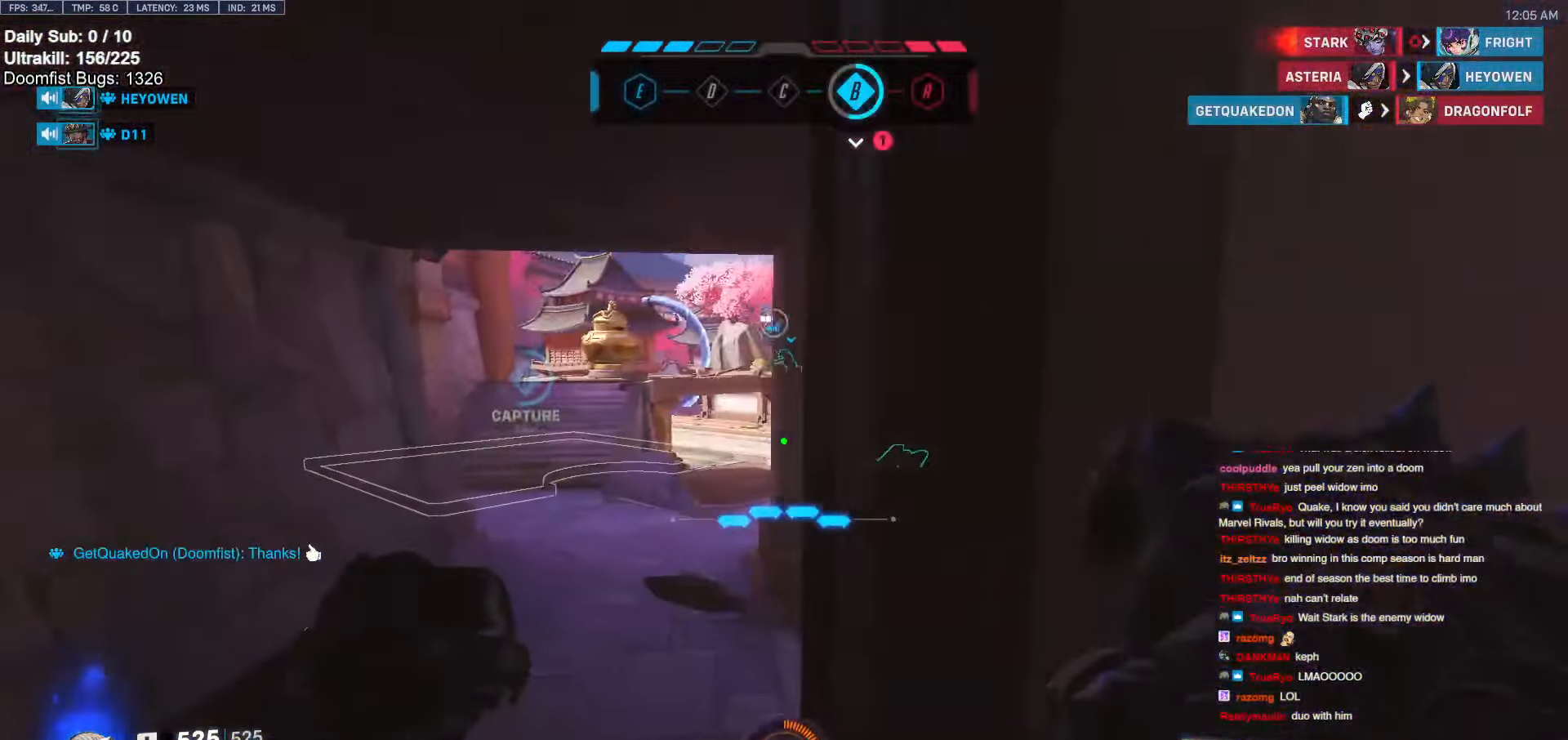
{"keys": ["w"], "mouse": [], "events": [[116, "d", "up"], [116, "w", "down"]]}
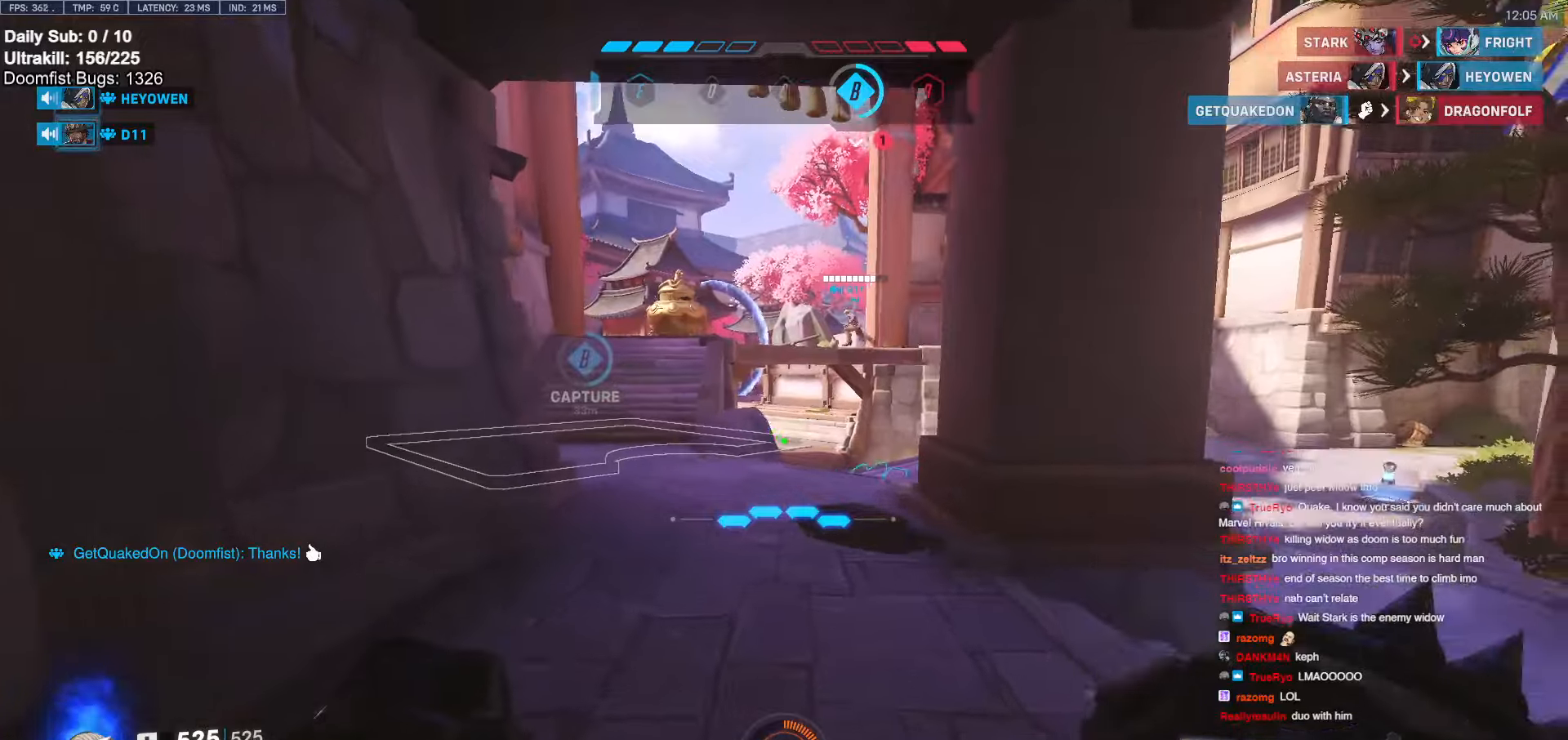
{"keys": ["w"], "mouse": [], "events": [[83, "e", "down"], [183, "e", "up"], [416, "e", "down"], [466, "e", "up"]]}
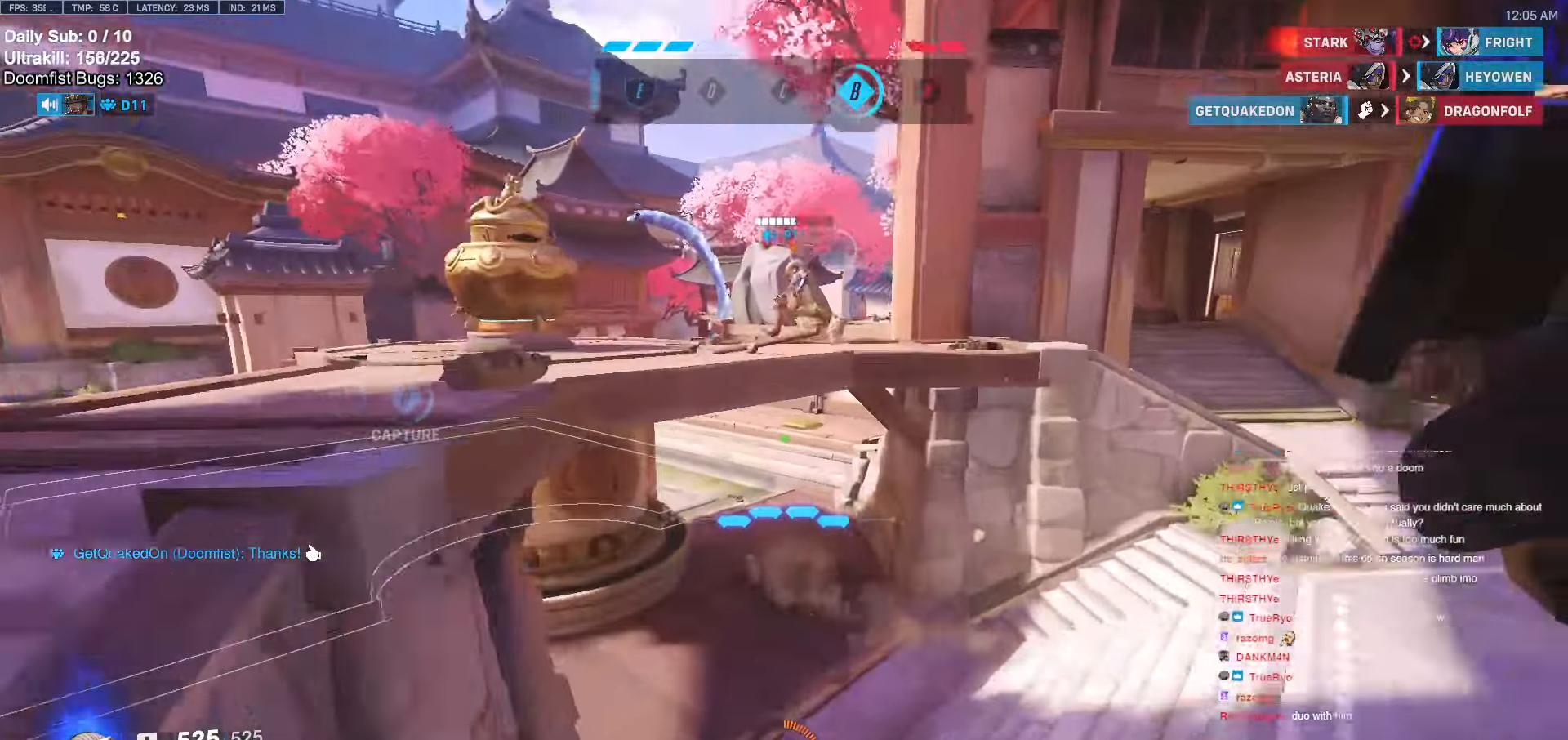
{"keys": ["w"], "mouse": [], "events": [[100, "e", "down"], [166, "e", "up"], [250, "a", "down"], [500, "a", "up"]]}
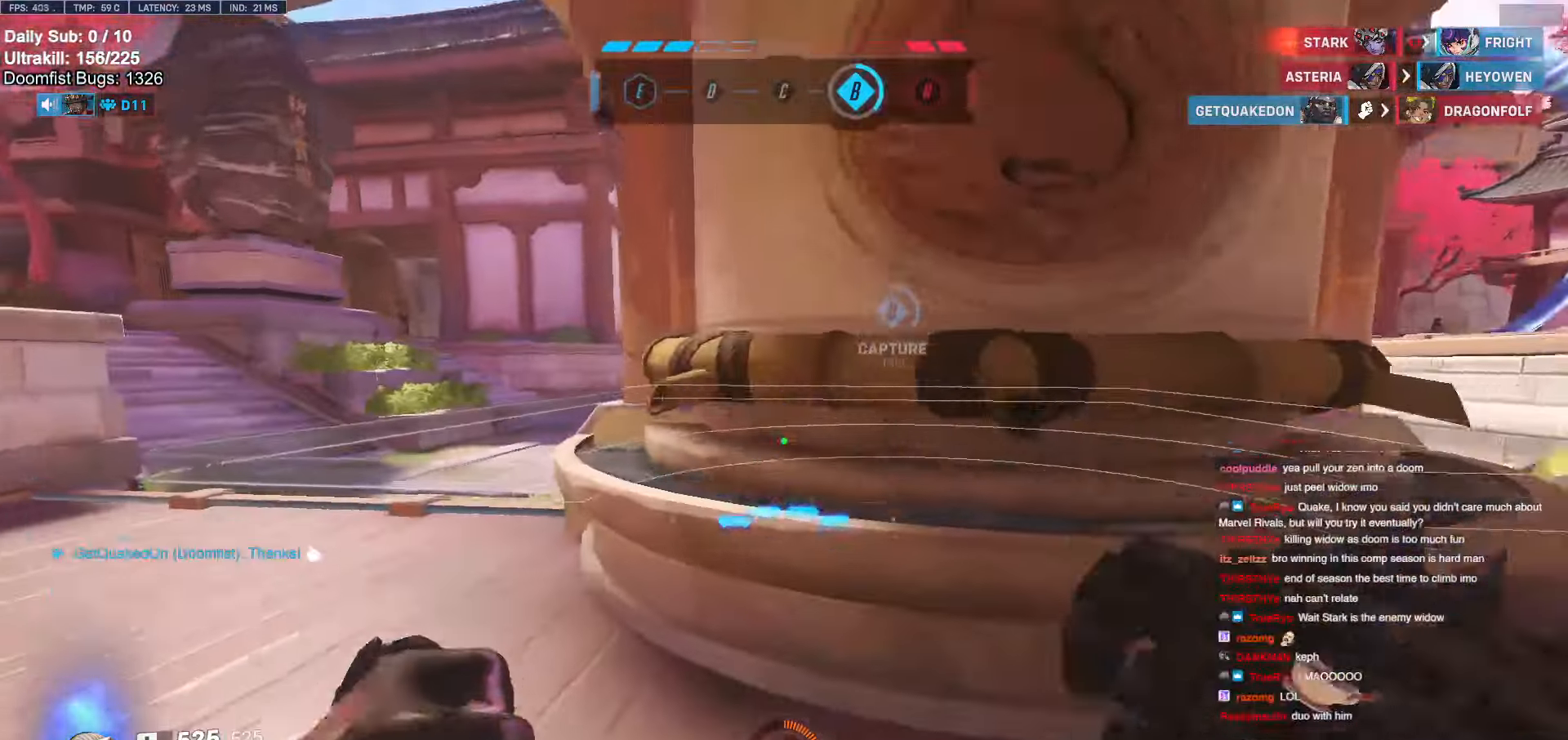
{"keys": ["a", "w"], "mouse": [], "events": [[100, "a", "down"], [283, "a", "up"], [466, "a", "down"]]}
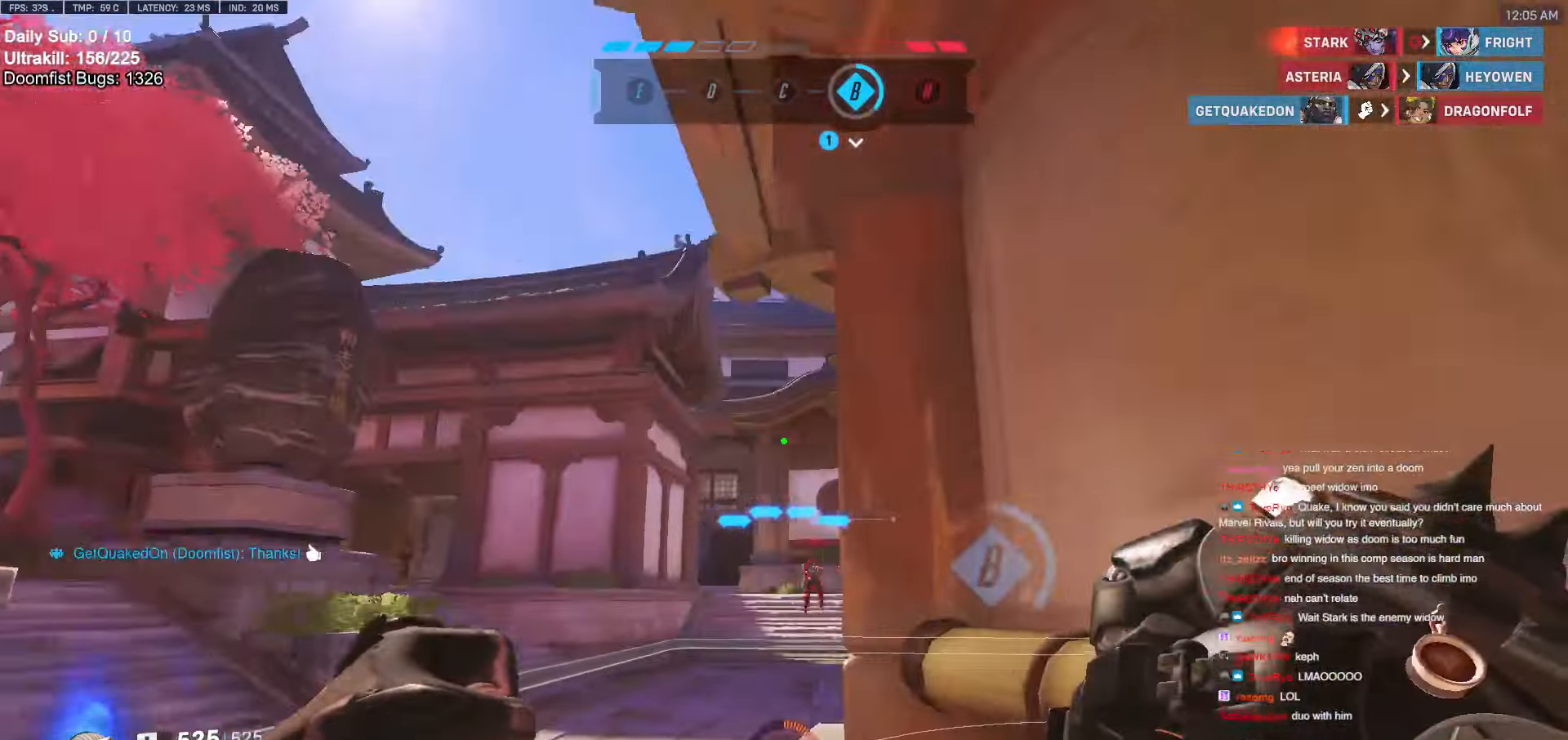
{"keys": ["w"], "mouse": ["left"], "events": [[300, "a", "up"], [433, "mouse_left", "down"]]}
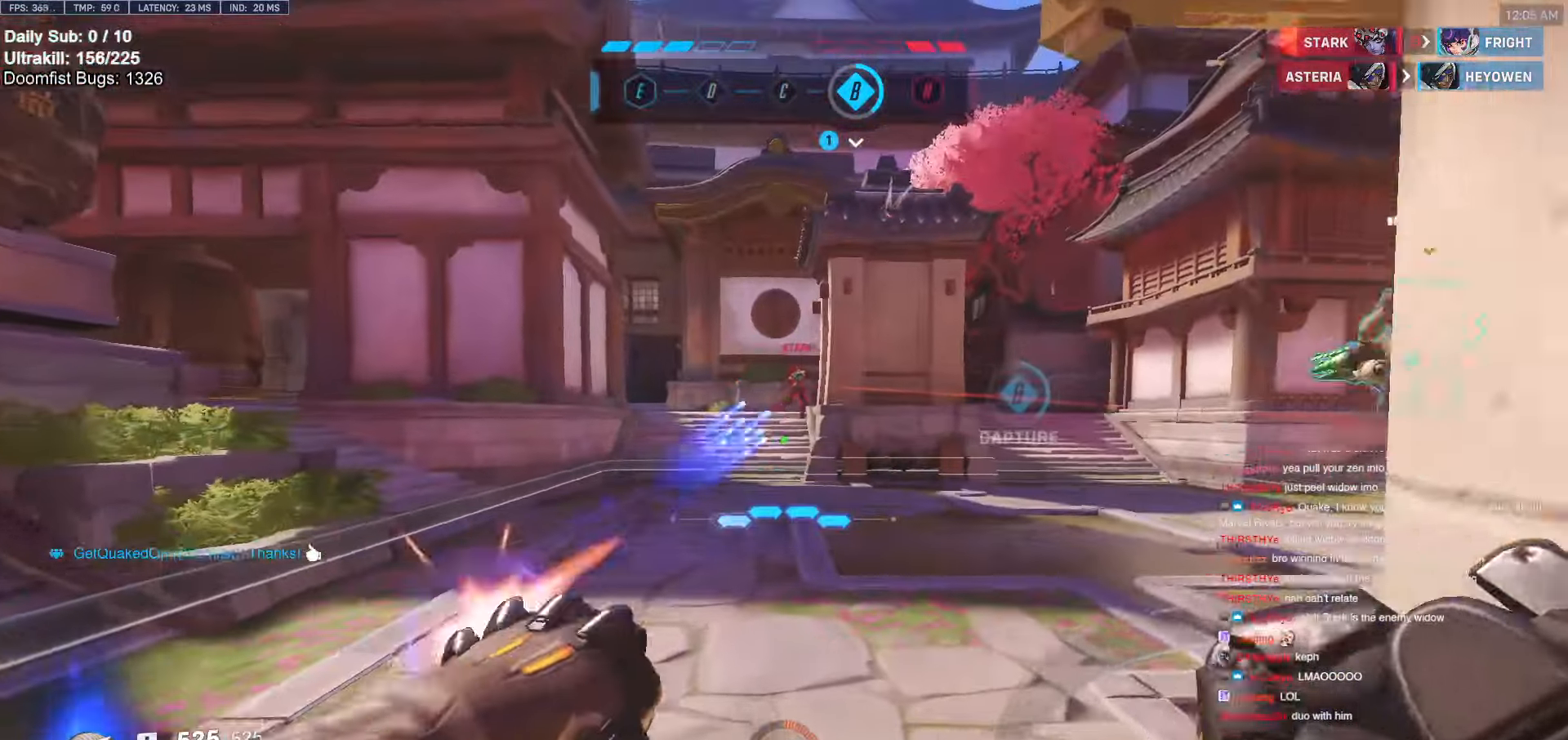
{"keys": ["w"], "mouse": [], "events": [[33, "mouse_left", "up"], [216, "mouse_left", "down"], [350, "mouse_left", "up"]]}
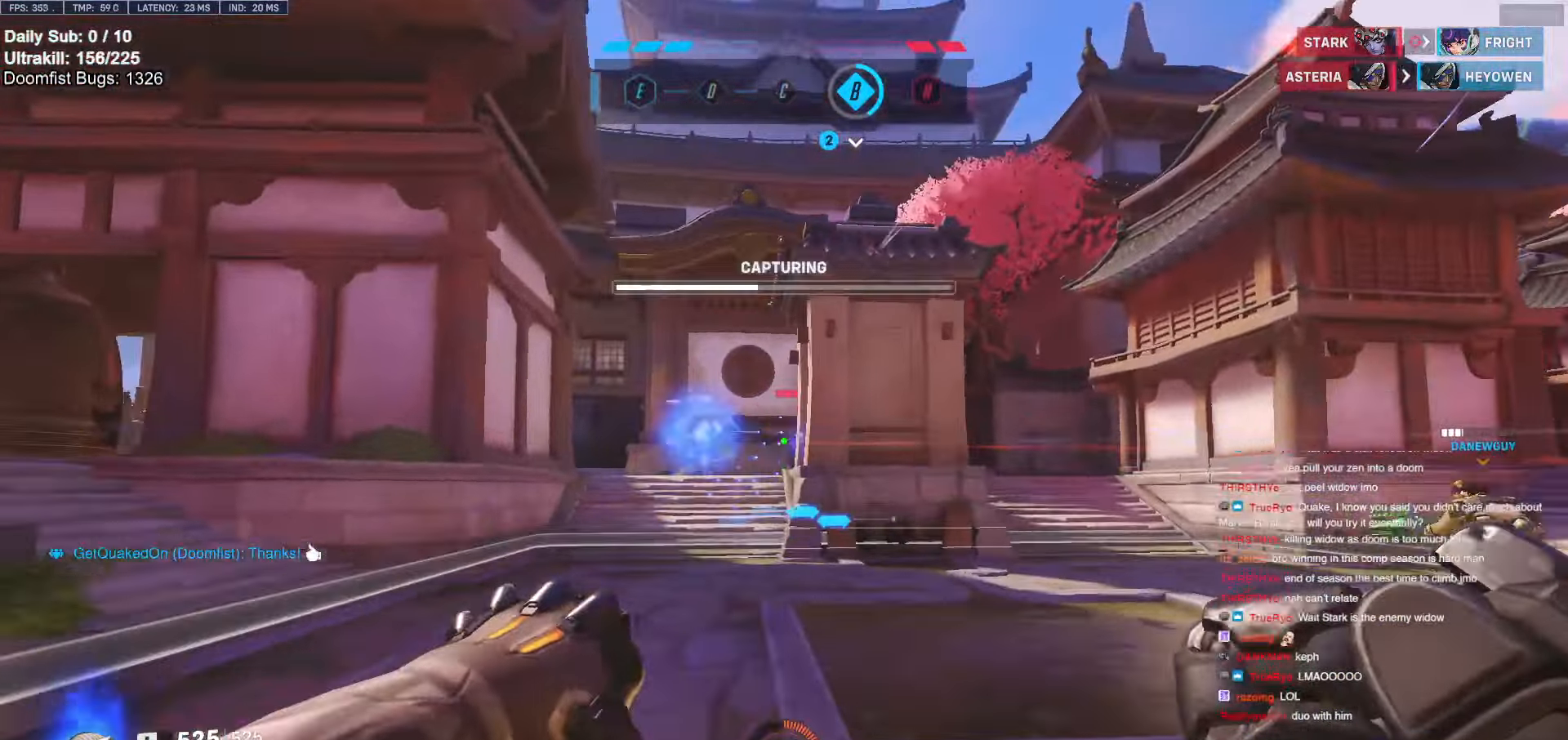
{"keys": ["d", "w"], "mouse": [], "events": [[33, "mouse_left", "down"], [183, "mouse_left", "up"], [216, "d", "down"]]}
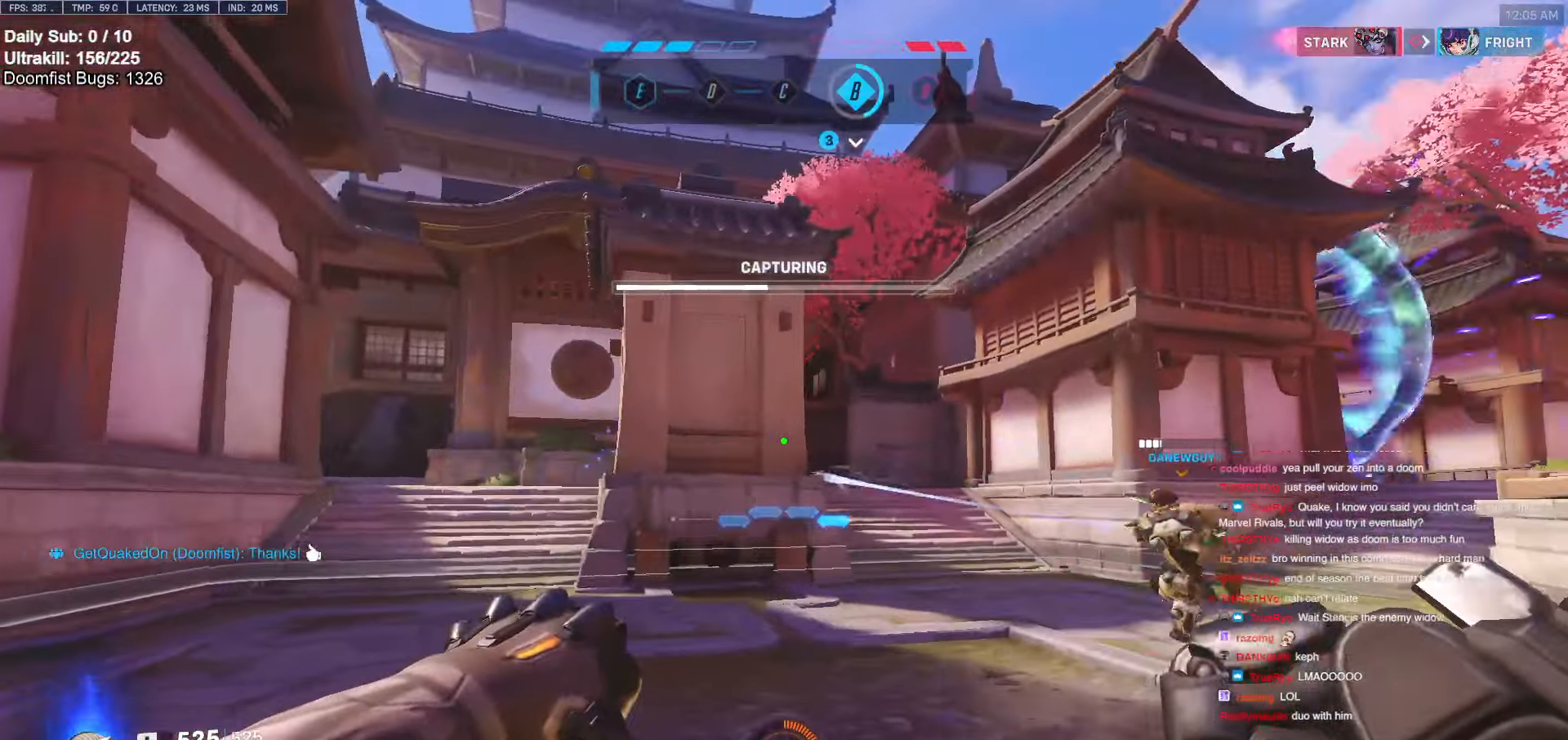
{"keys": ["w"], "mouse": [], "events": [[433, "d", "up"]]}
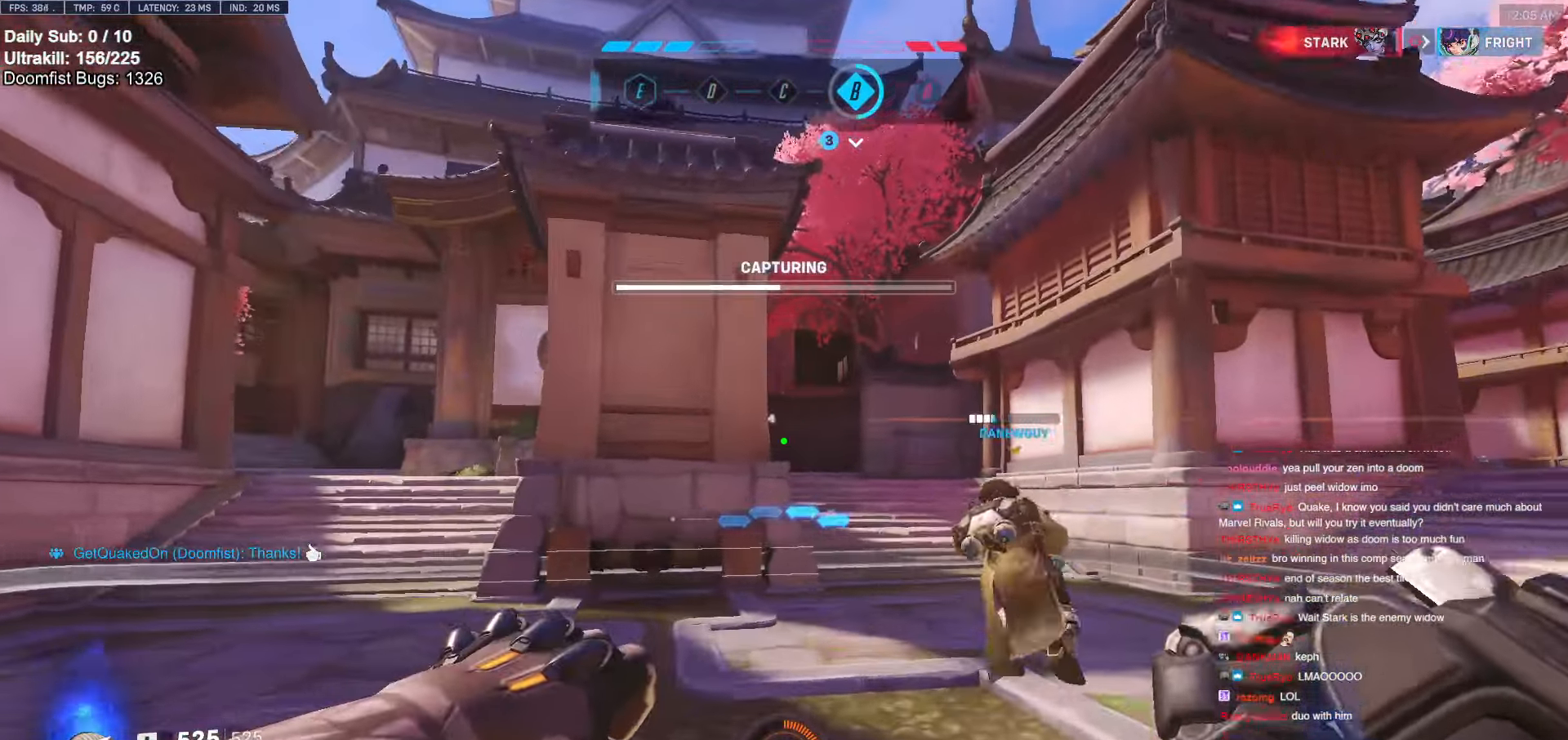
{"keys": ["d", "w"], "mouse": [], "events": [[66, "d", "down"], [166, "mouse_left", "down"], [366, "d", "up"], [366, "mouse_left", "up"], [400, "d", "down"]]}
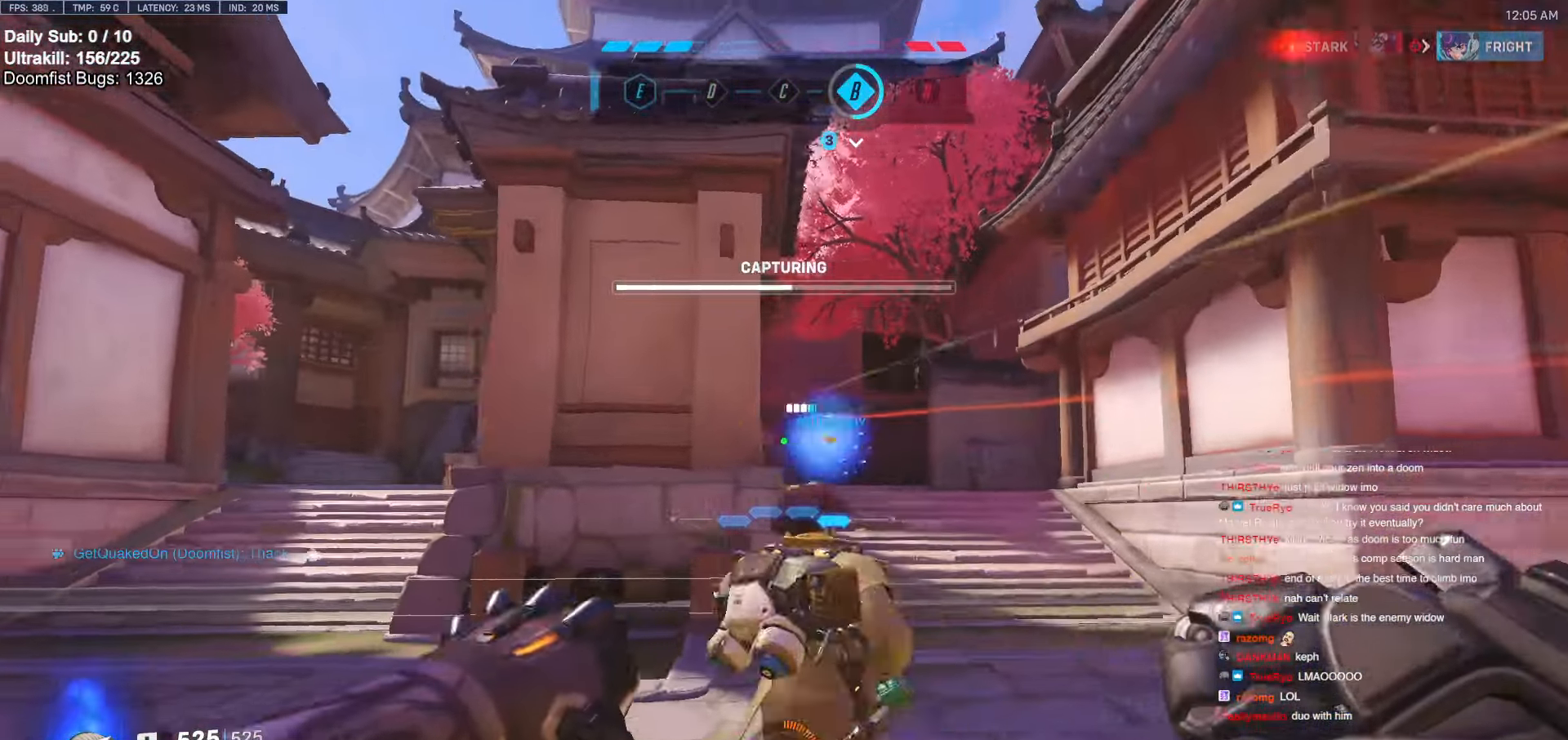
{"keys": ["a", "space"], "mouse": [], "events": [[83, "a", "down"], [83, "d", "up"], [283, "w", "up"], [316, "mouse_left", "down"], [416, "mouse_left", "up"], [416, "space", "down"]]}
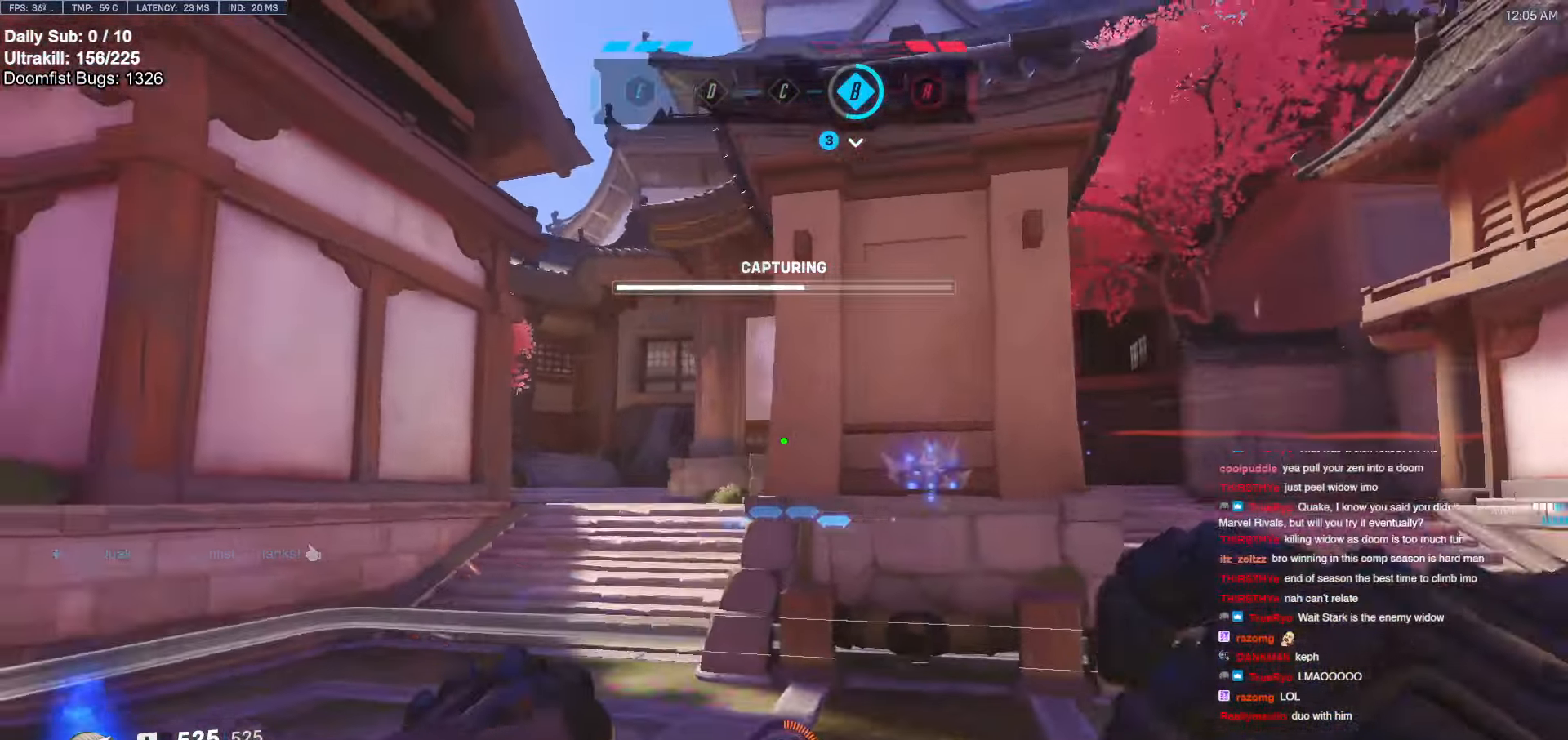
{"keys": ["a", "w"], "mouse": [], "events": [[16, "w", "down"], [50, "space", "up"]]}
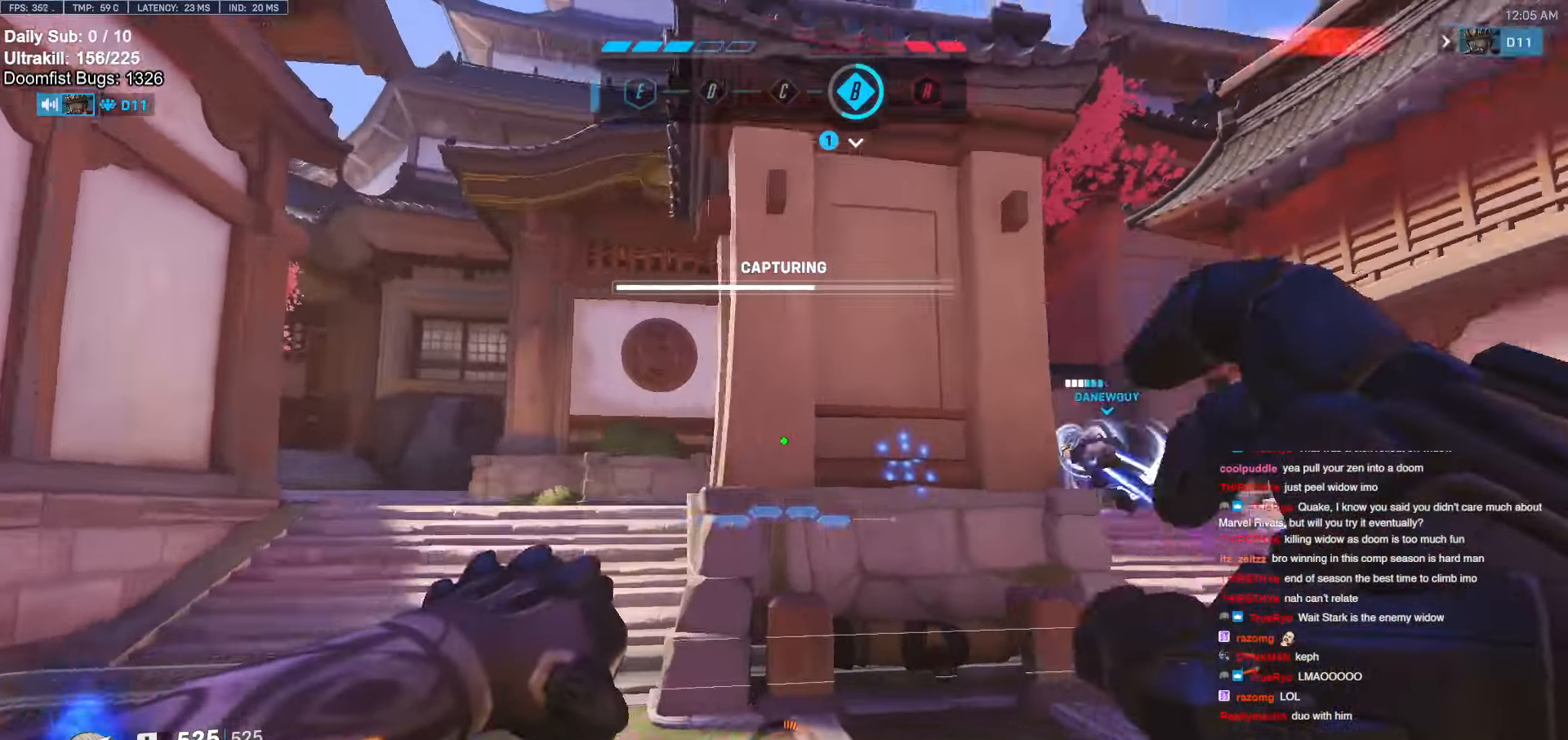
{"keys": ["d", "w"], "mouse": ["right"], "events": [[66, "a", "up"], [66, "d", "down"], [116, "mouse_left", "down"], [216, "mouse_right", "down"], [316, "mouse_left", "up"]]}
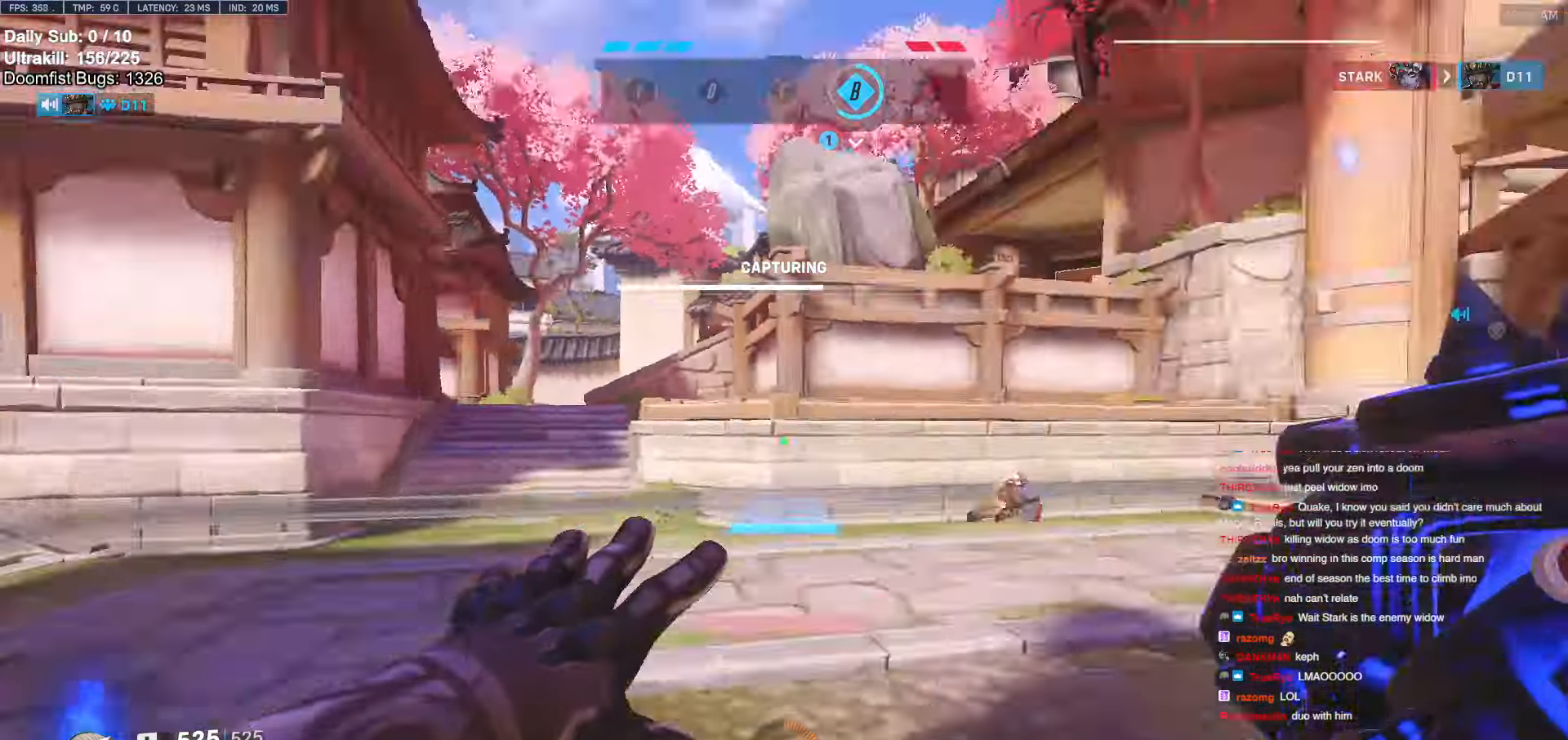
{"keys": ["a", "w"], "mouse": [], "events": [[33, "a", "down"], [33, "d", "up"], [333, "mouse_left", "down"], [416, "mouse_left", "up"], [416, "mouse_right", "up"]]}
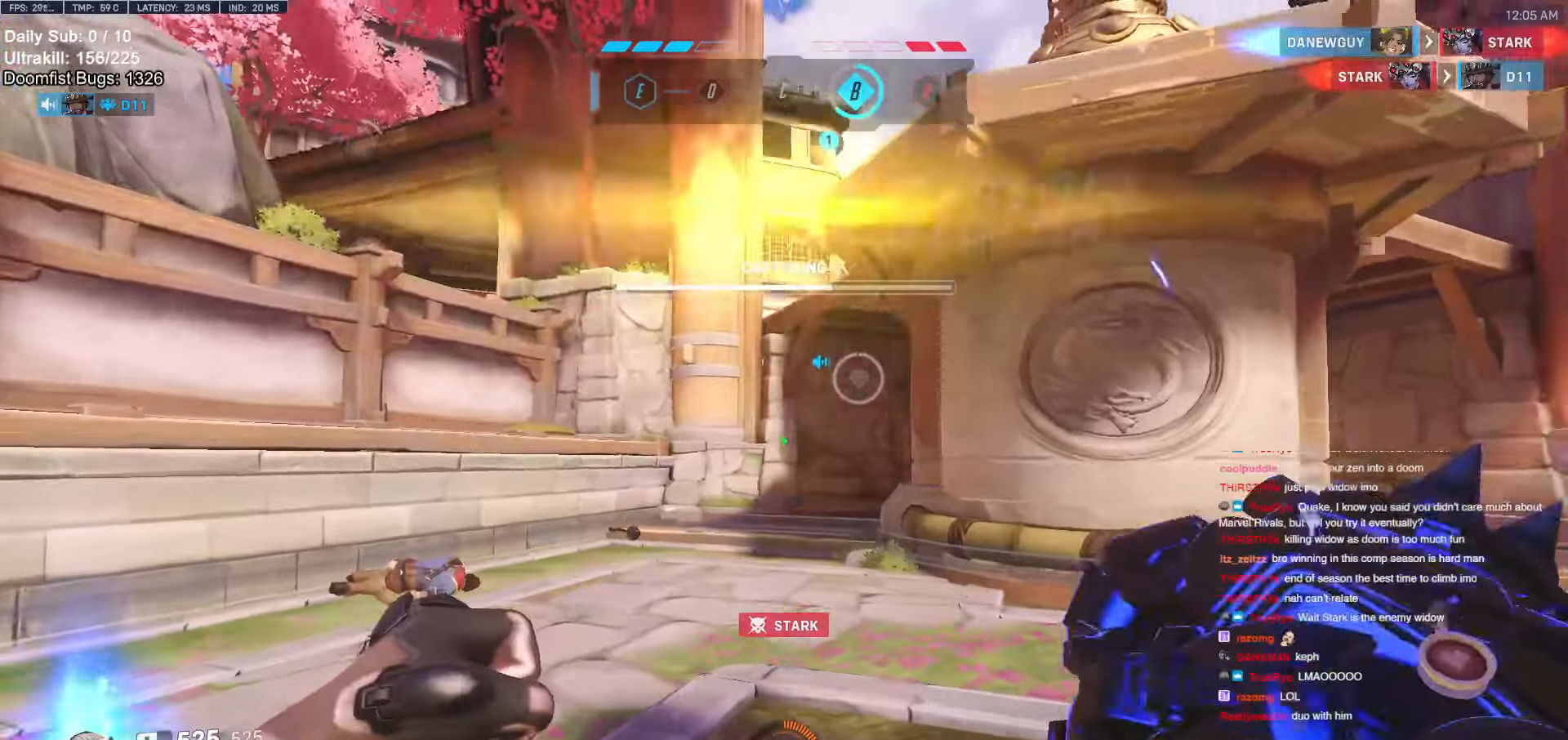
{"keys": ["a", "w"], "mouse": [], "events": [[100, "w", "up"], [433, "w", "down"]]}
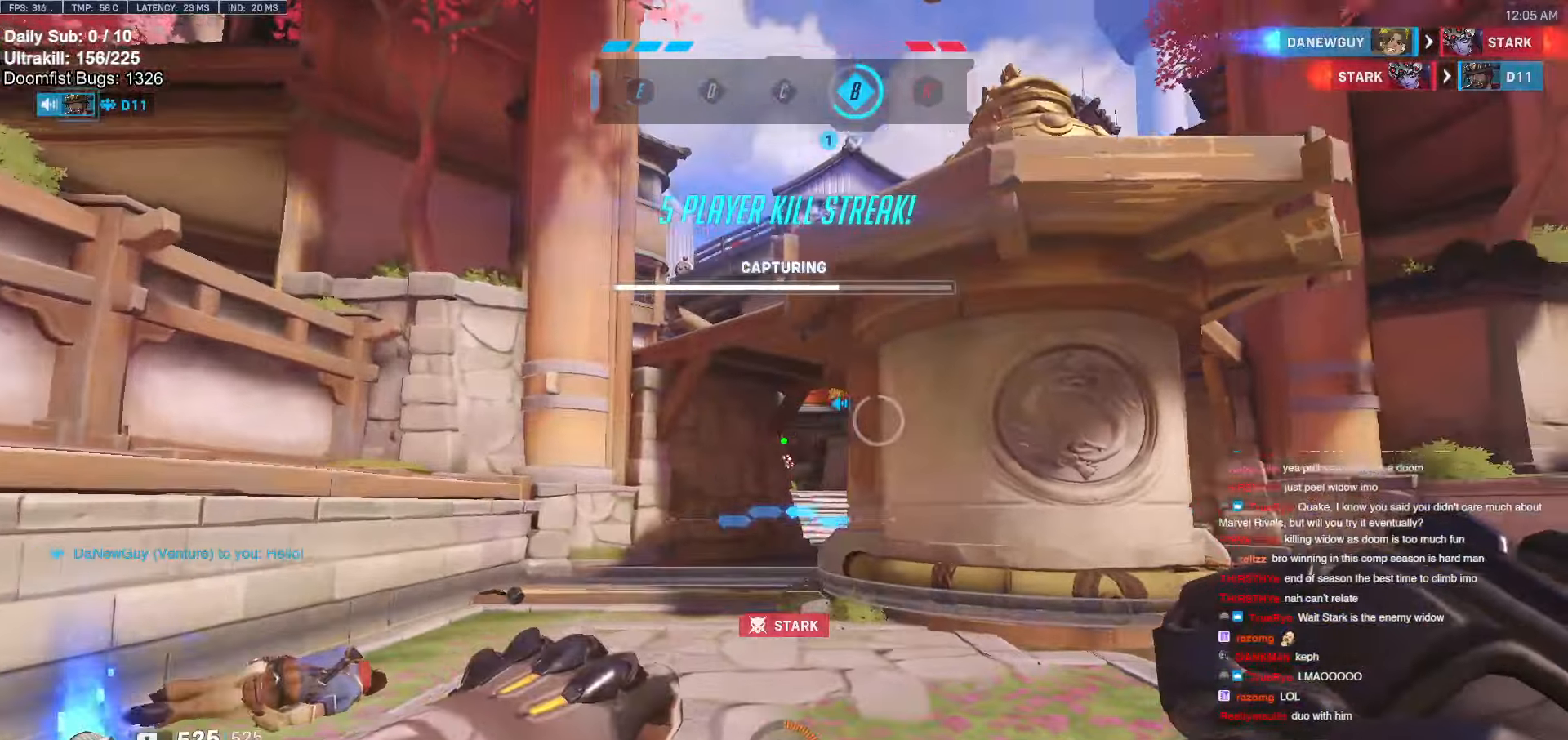
{"keys": ["d", "s"], "mouse": [], "events": [[116, "w", "up"], [166, "a", "up"], [166, "d", "down"], [250, "s", "down"]]}
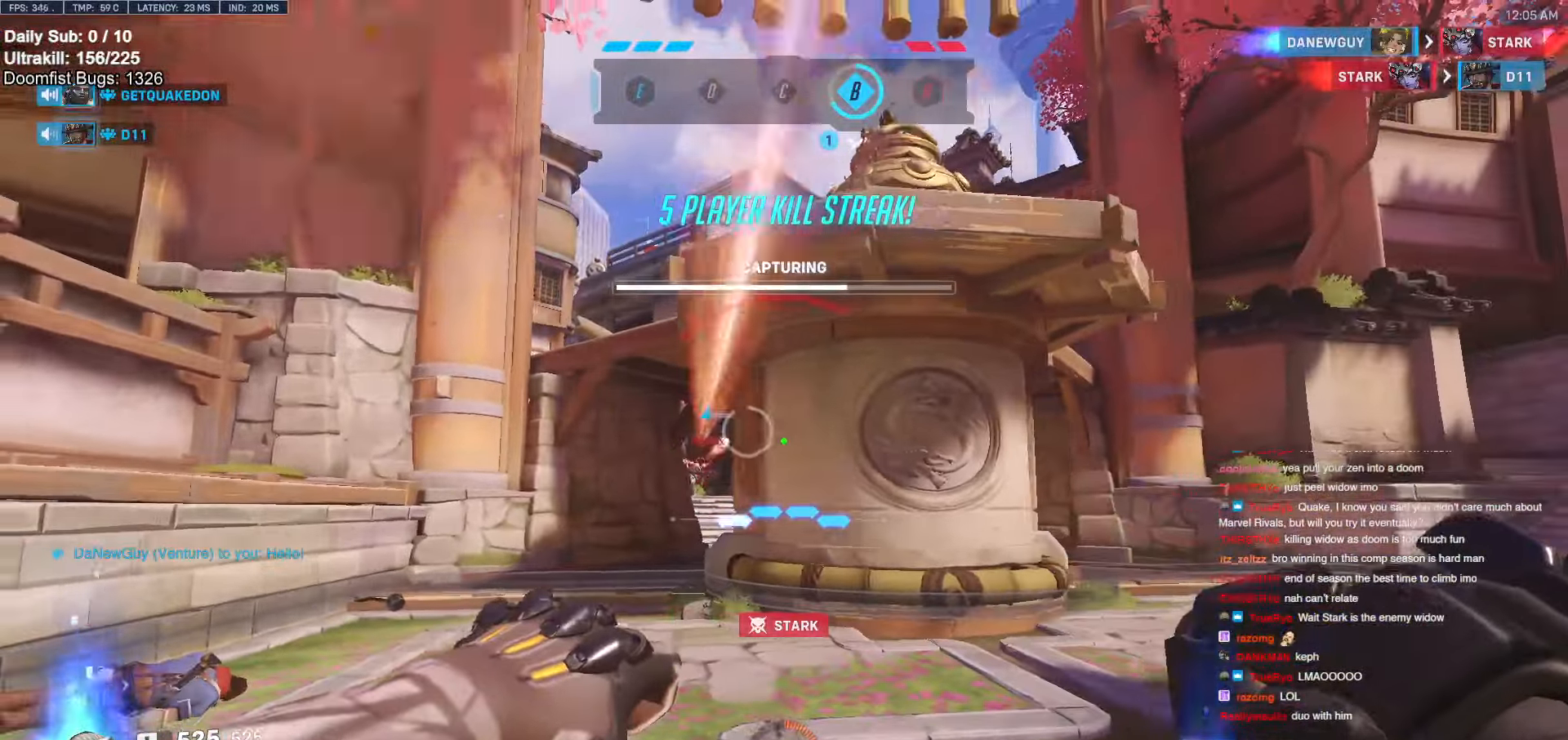
{"keys": ["a", "w"], "mouse": ["left"], "events": [[233, "a", "down"], [233, "d", "up"], [283, "s", "up"], [466, "w", "down"], [500, "mouse_left", "down"]]}
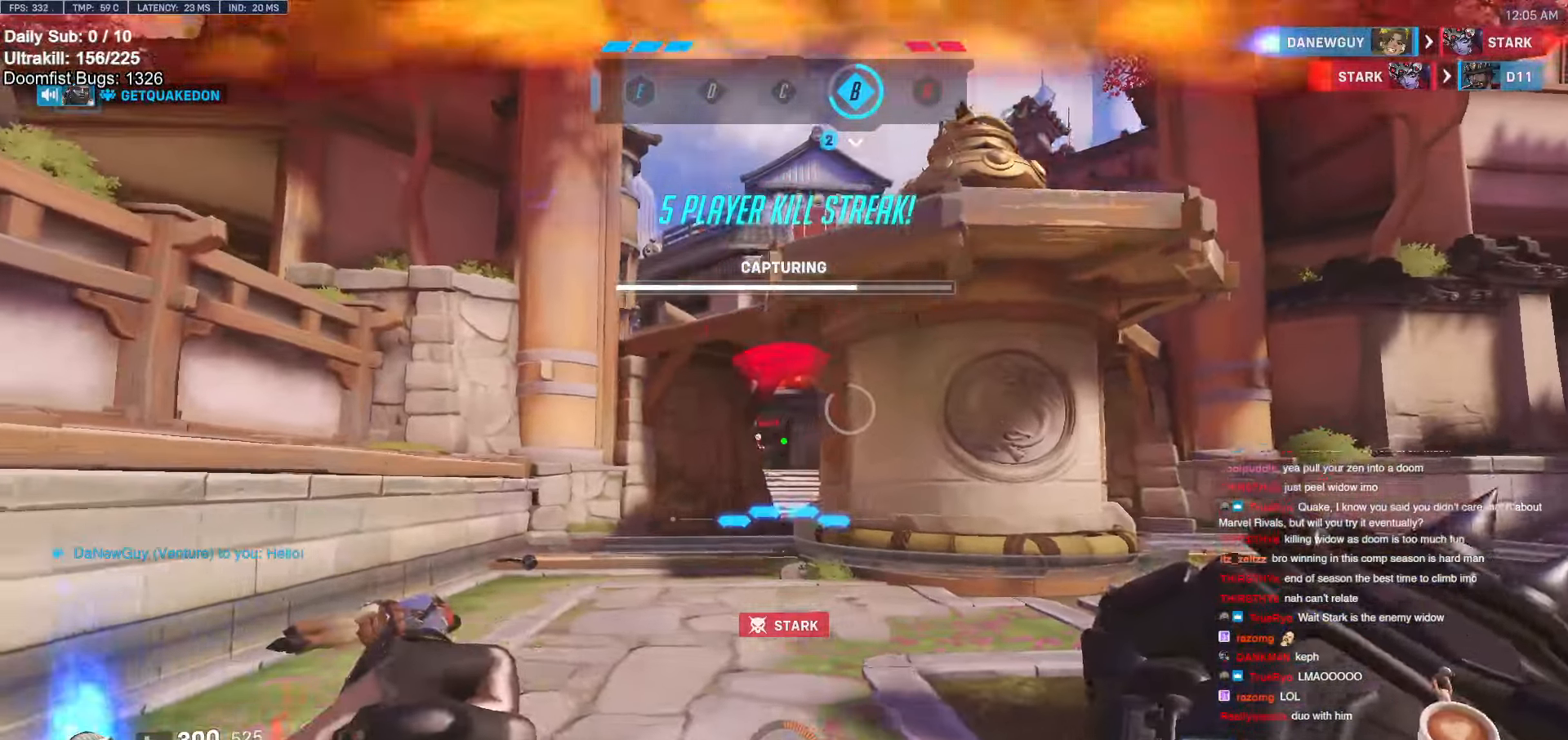
{"keys": ["w"], "mouse": [], "events": [[150, "mouse_left", "up"], [200, "space", "down"], [250, "a", "up"], [300, "space", "up"], [400, "e", "down"], [433, "e", "up"]]}